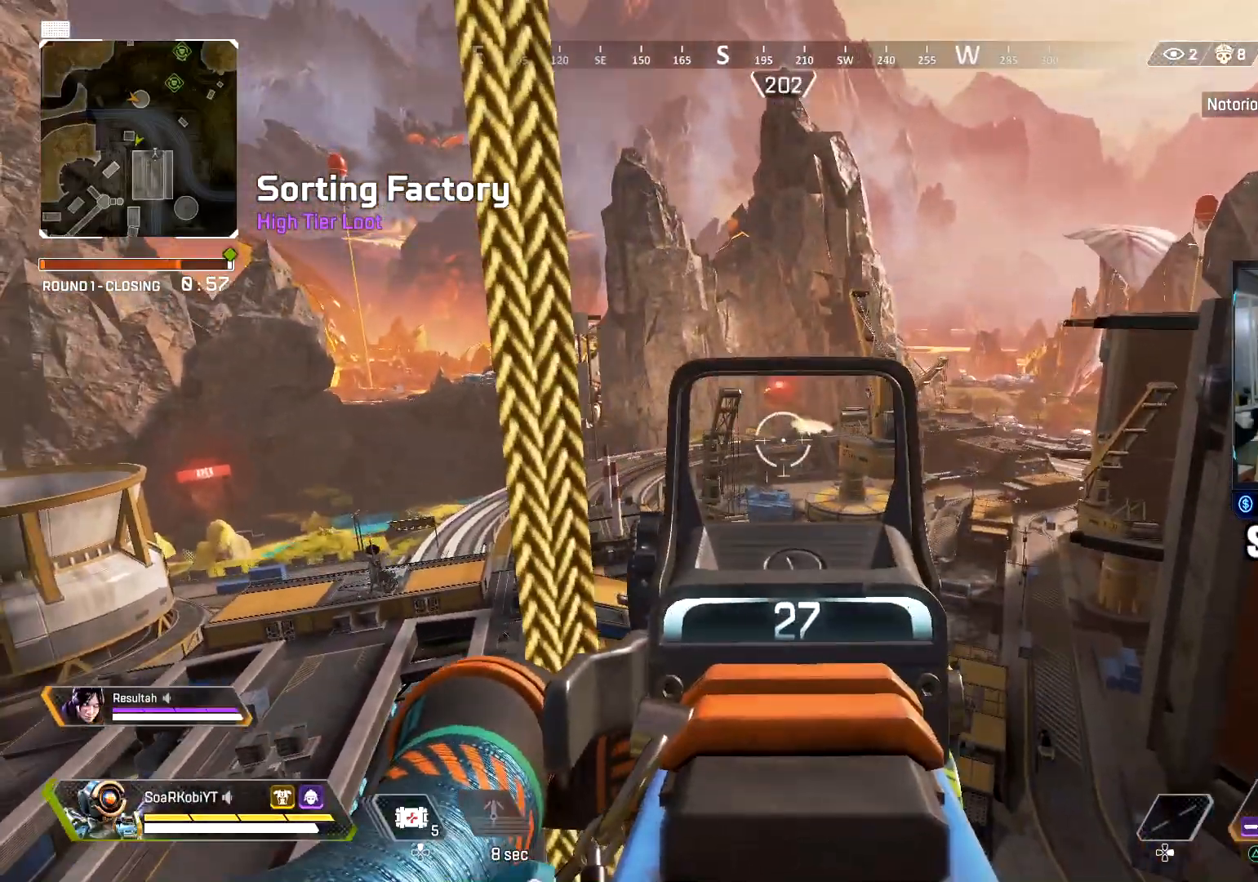
Gameplay with a controller (PlayStation layout); each line is a JSON object with the inputs held at the frame after it. "events" lists button and stick changes between this image and that frame as [ms after this image, input, new state], when the widget could be followed in between.
{"buttons": [], "left_stick": "up", "right_stick": "center", "events": [[50, "R1", "down"], [133, "R1", "up"], [200, "L2", "up"], [283, "right_stick", "down"], [417, "right_stick", "center"]]}
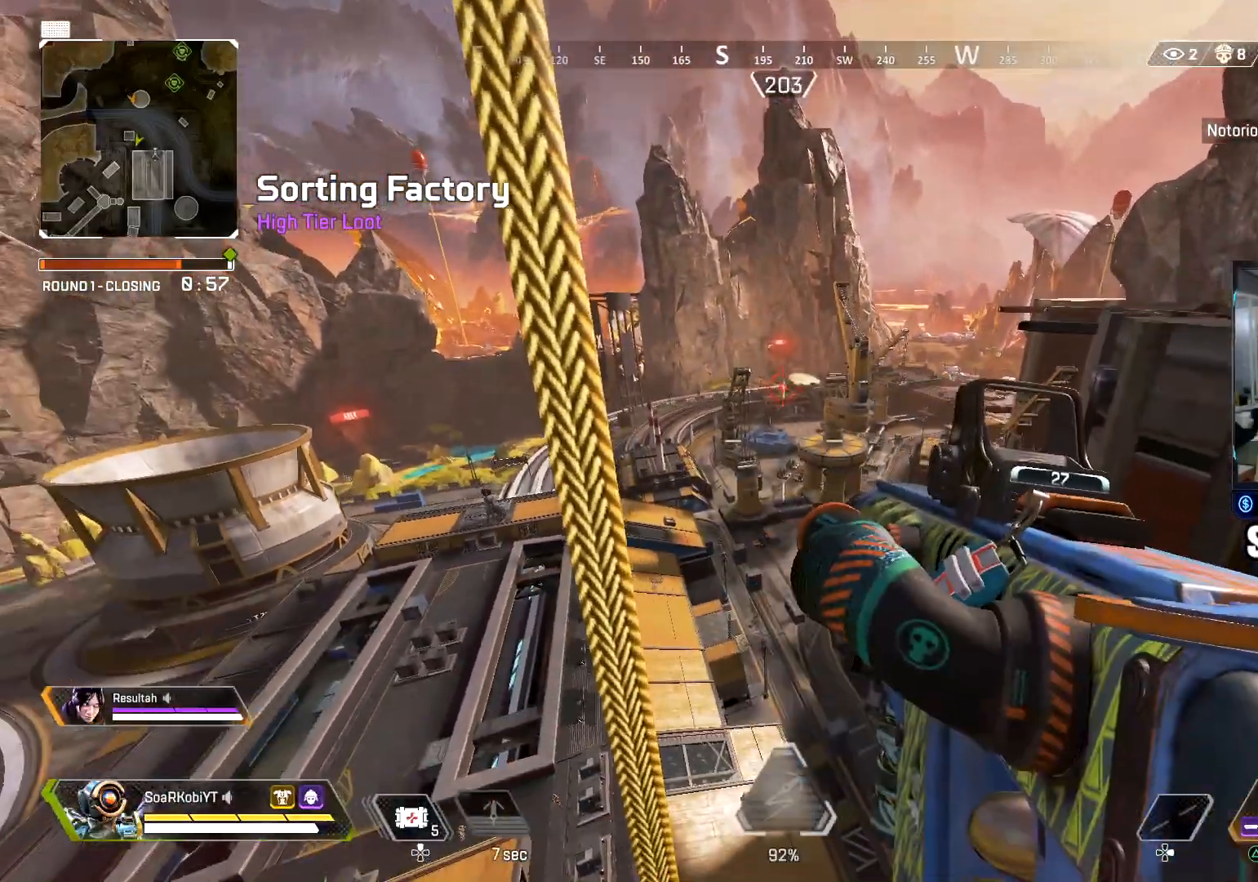
{"buttons": [], "left_stick": "up", "right_stick": "center", "events": []}
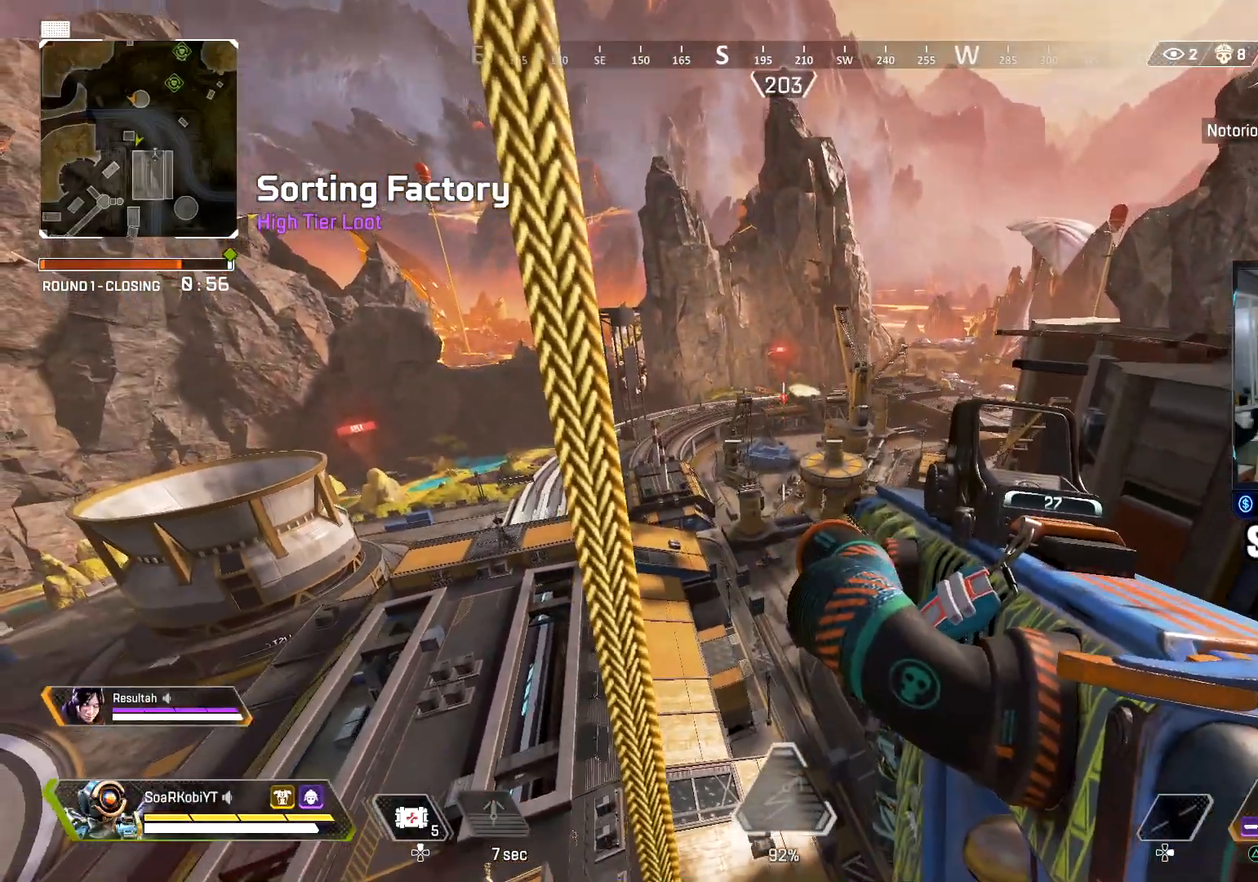
{"buttons": [], "left_stick": "up", "right_stick": "center", "events": []}
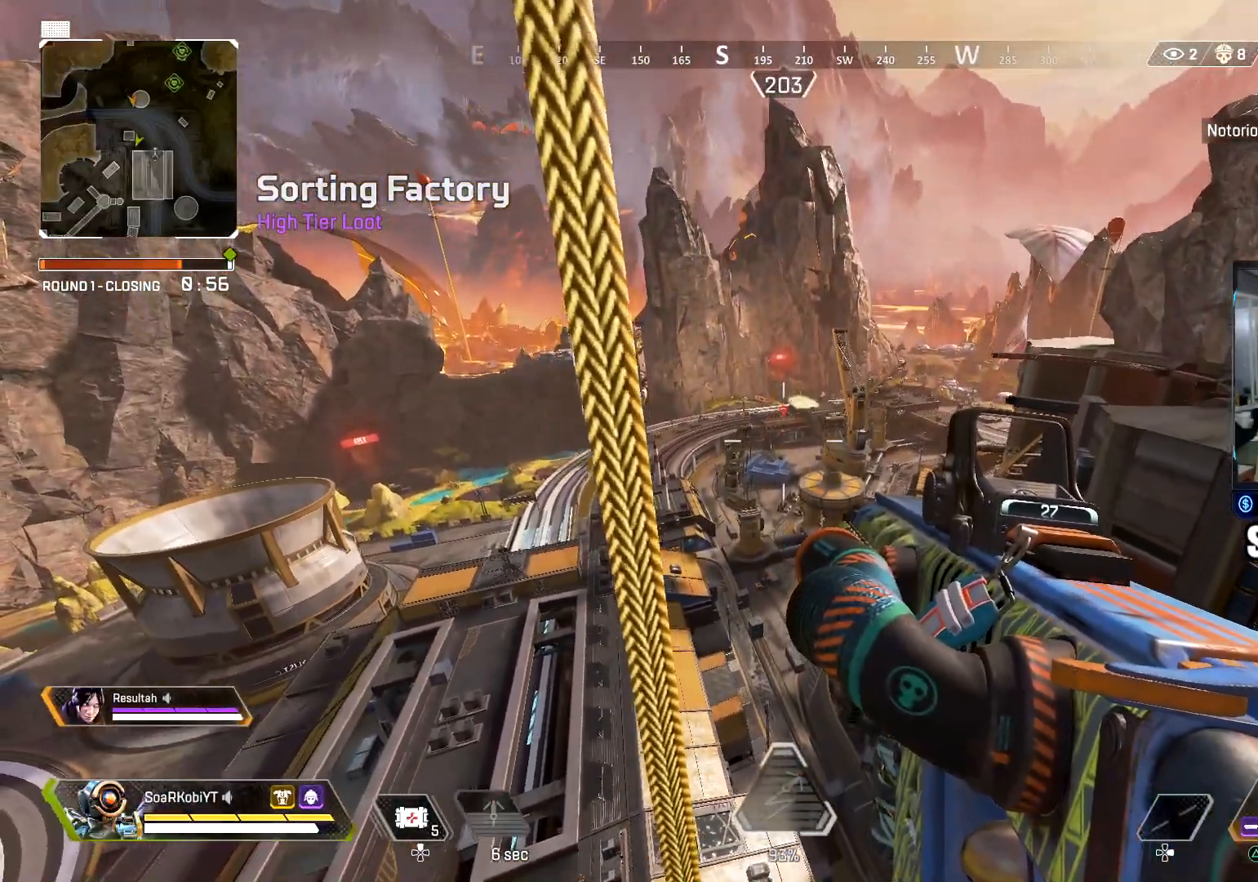
{"buttons": [], "left_stick": "up", "right_stick": "center", "events": [[184, "right_stick", "left"], [317, "right_stick", "center"]]}
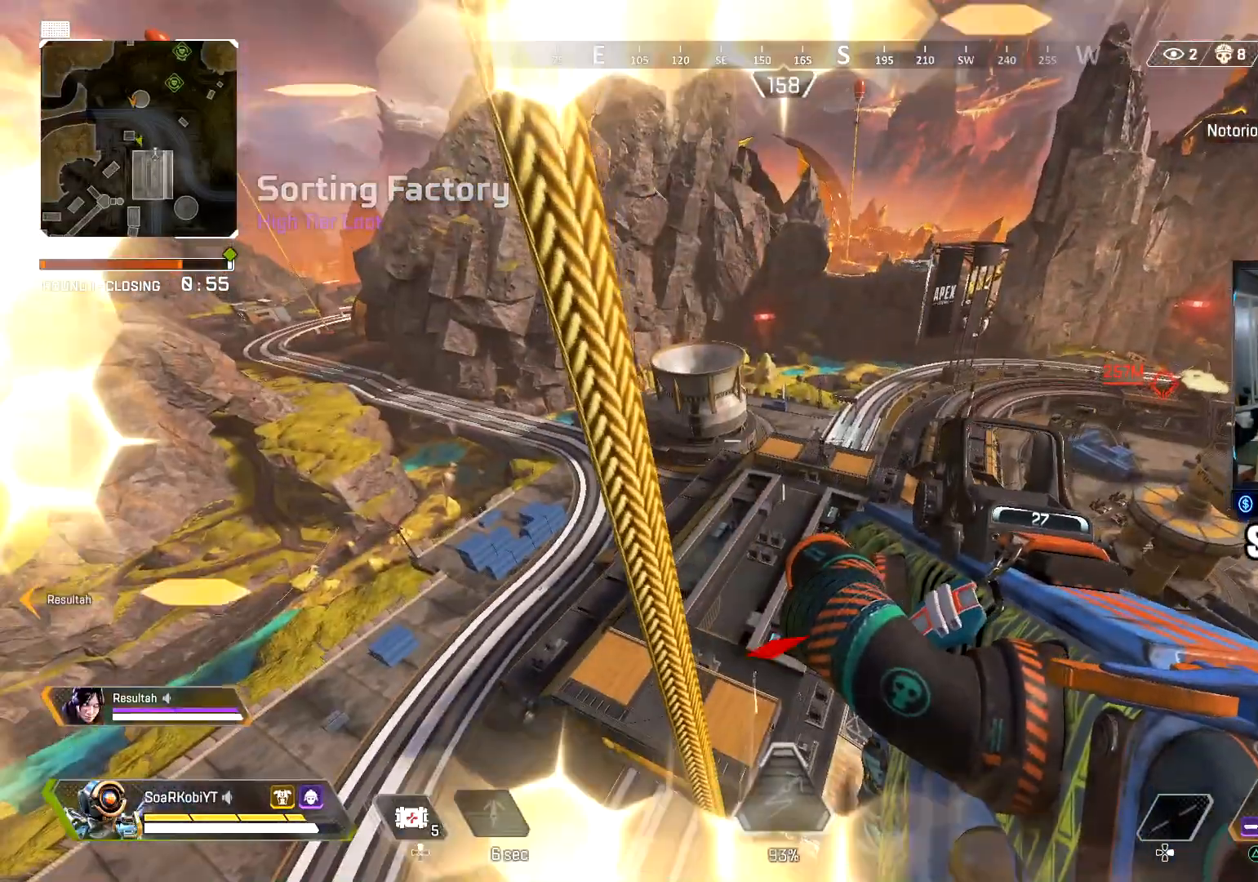
{"buttons": [], "left_stick": "up", "right_stick": "center", "events": [[167, "right_stick", "down"], [300, "right_stick", "center"]]}
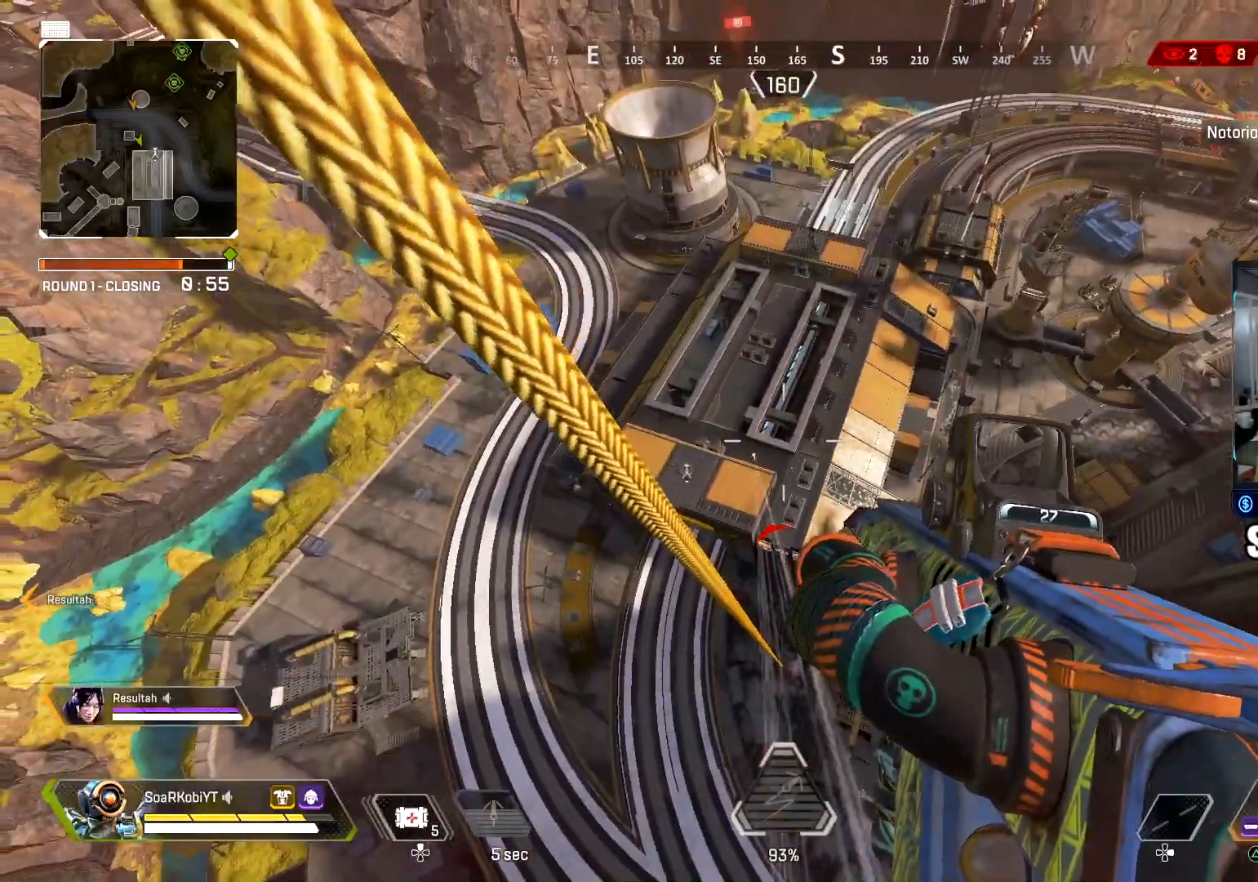
{"buttons": [], "left_stick": "left", "right_stick": "down-left", "events": [[17, "CROSS", "down"], [134, "left_stick", "up-left"], [234, "CROSS", "up"], [317, "left_stick", "left"], [451, "right_stick", "down-left"]]}
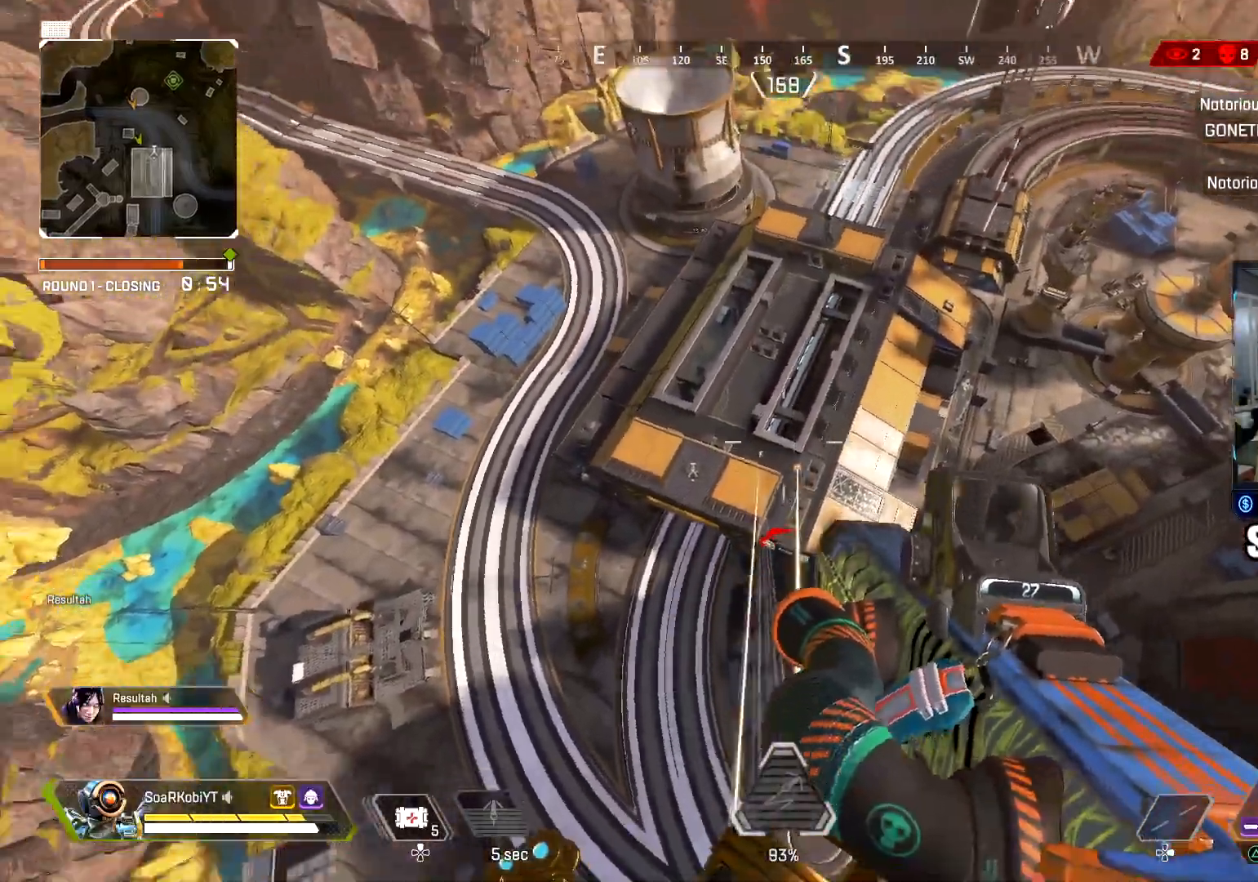
{"buttons": ["R1"], "left_stick": "left", "right_stick": "left", "events": [[117, "right_stick", "center"], [133, "R1", "down"], [217, "R1", "up"], [250, "left_stick", "up-left"], [300, "R1", "down"], [383, "R1", "up"], [400, "left_stick", "left"], [450, "R1", "down"], [500, "right_stick", "left"]]}
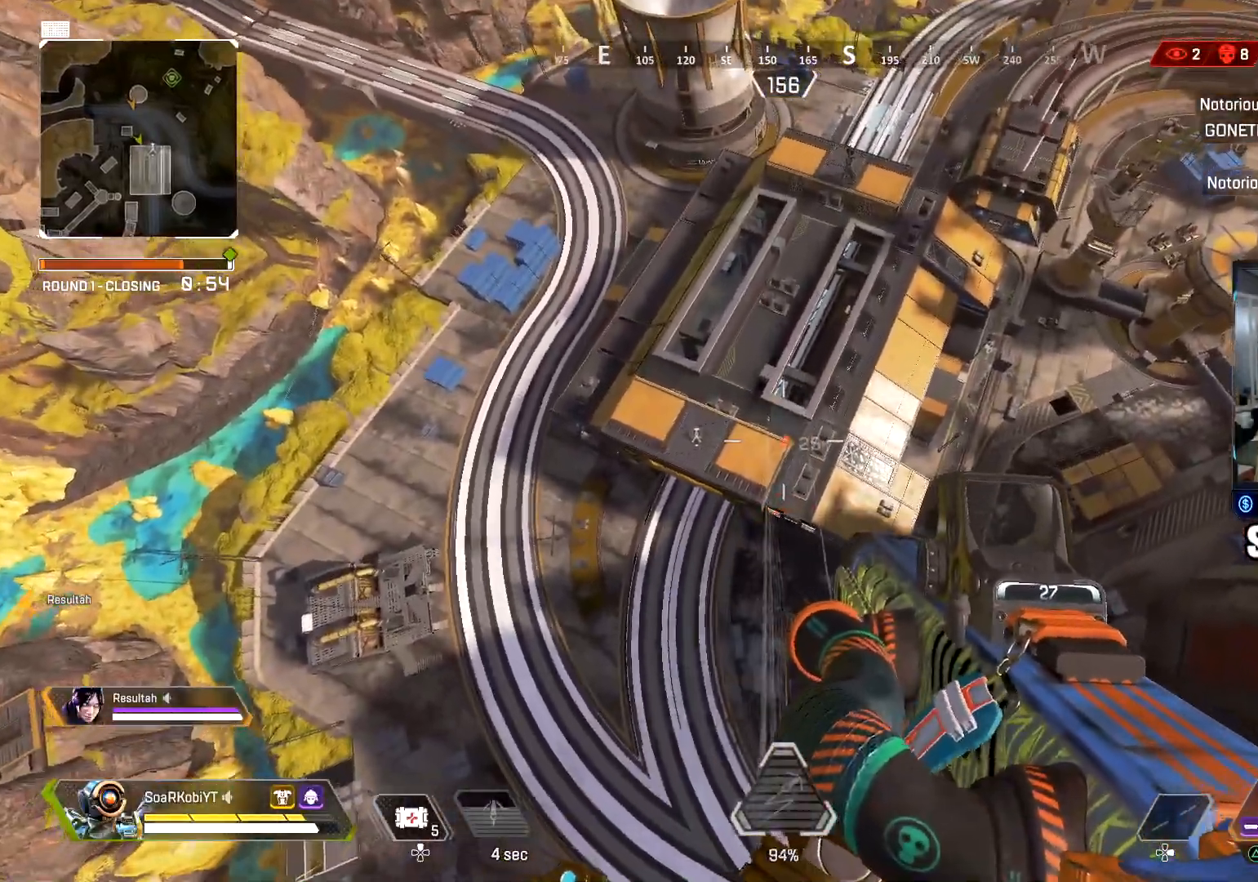
{"buttons": ["DPAD_UP"], "left_stick": "up-left", "right_stick": "center", "events": [[34, "R1", "up"], [67, "right_stick", "center"], [384, "left_stick", "up-left"], [401, "DPAD_UP", "down"]]}
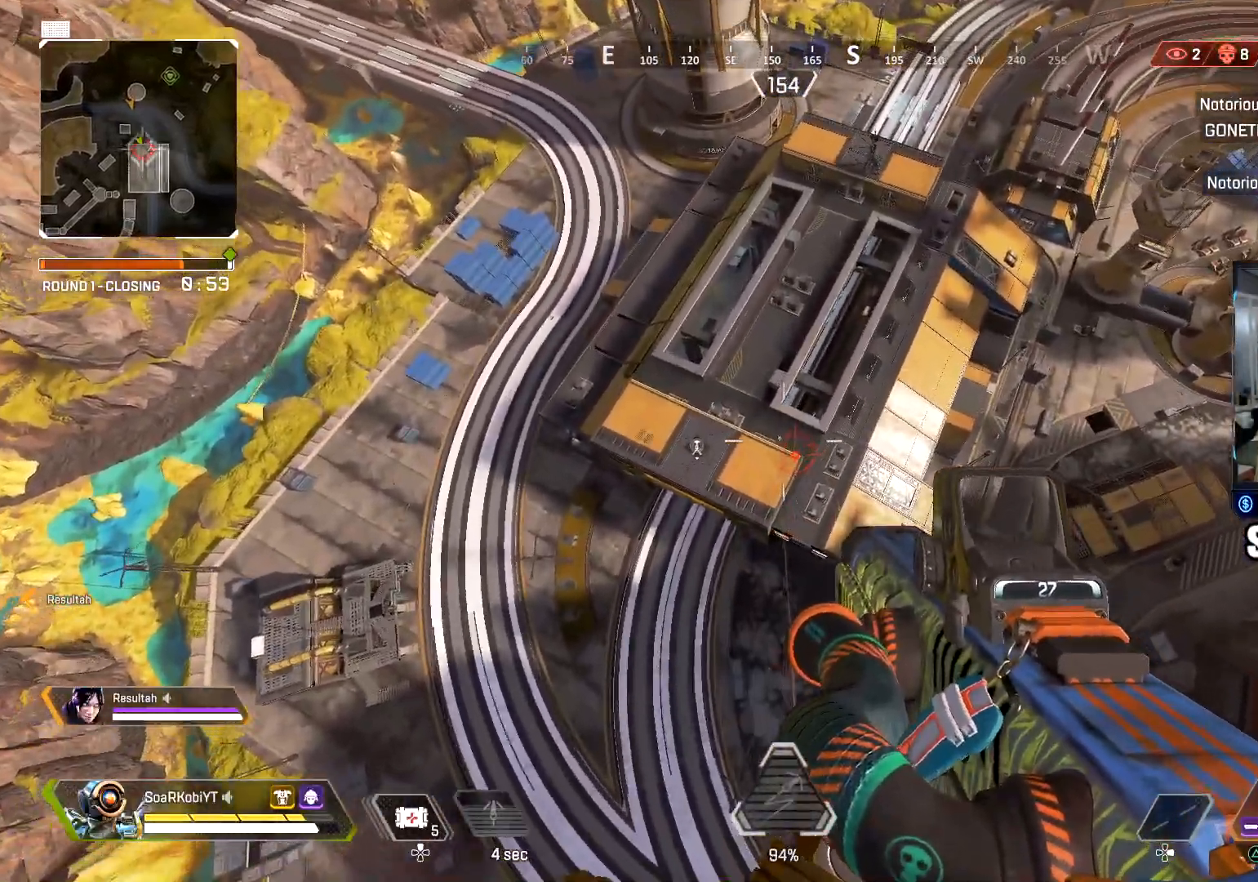
{"buttons": [], "left_stick": "left", "right_stick": "center", "events": [[100, "right_stick", "down-right"], [200, "DPAD_UP", "up"], [200, "left_stick", "left"], [233, "right_stick", "center"], [283, "DPAD_UP", "down"], [383, "DPAD_UP", "up"]]}
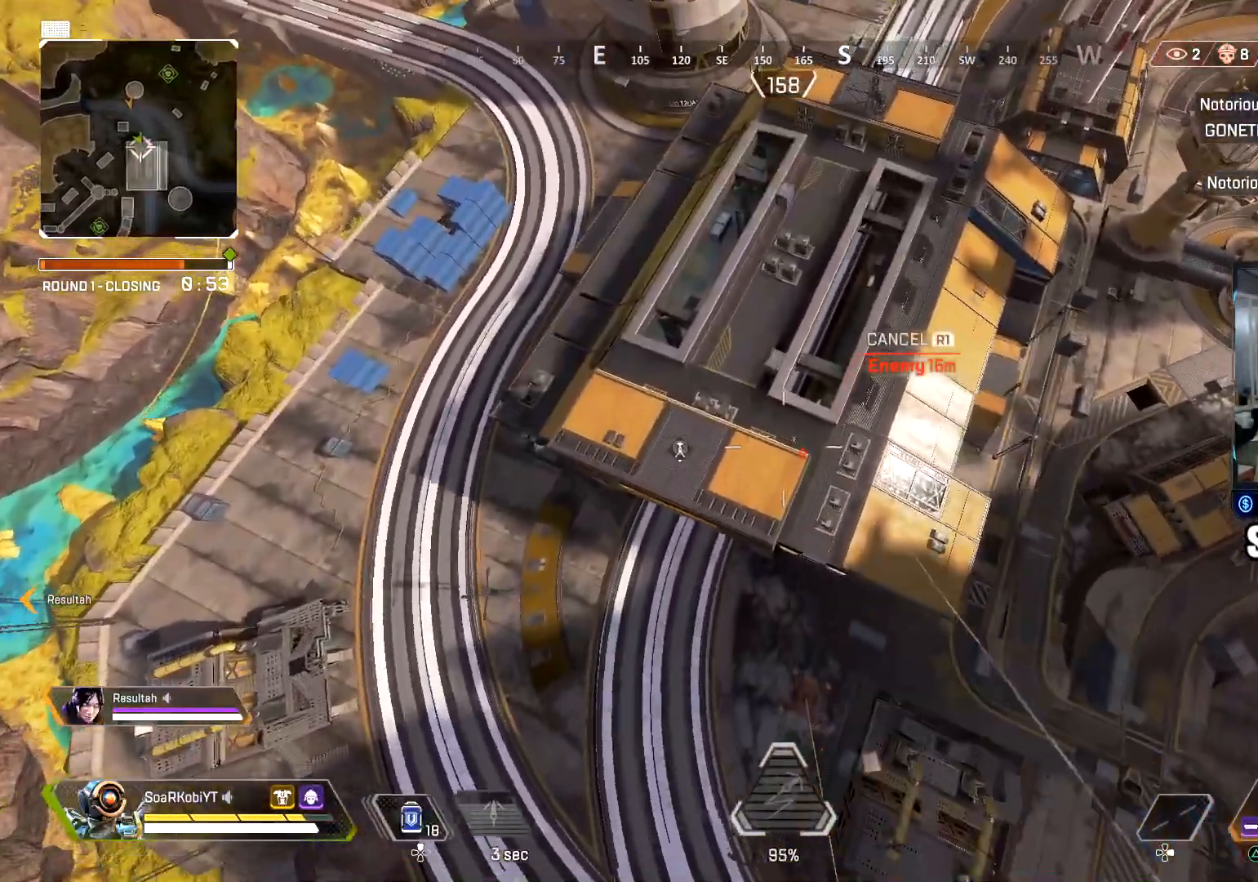
{"buttons": [], "left_stick": "left", "right_stick": "center", "events": []}
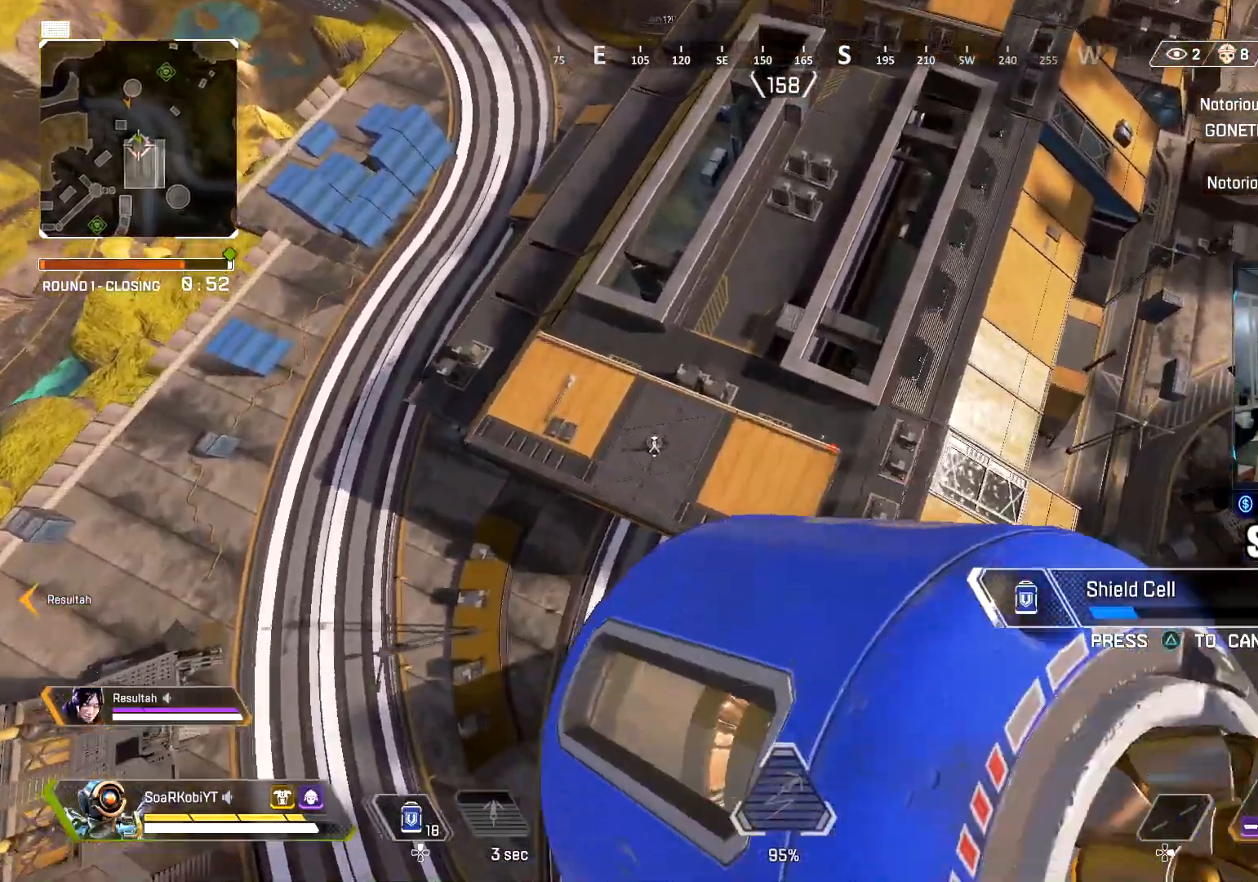
{"buttons": [], "left_stick": "down-left", "right_stick": "up-right", "events": [[200, "CIRCLE", "down"], [350, "CIRCLE", "up"], [417, "right_stick", "up-right"], [484, "left_stick", "down-left"]]}
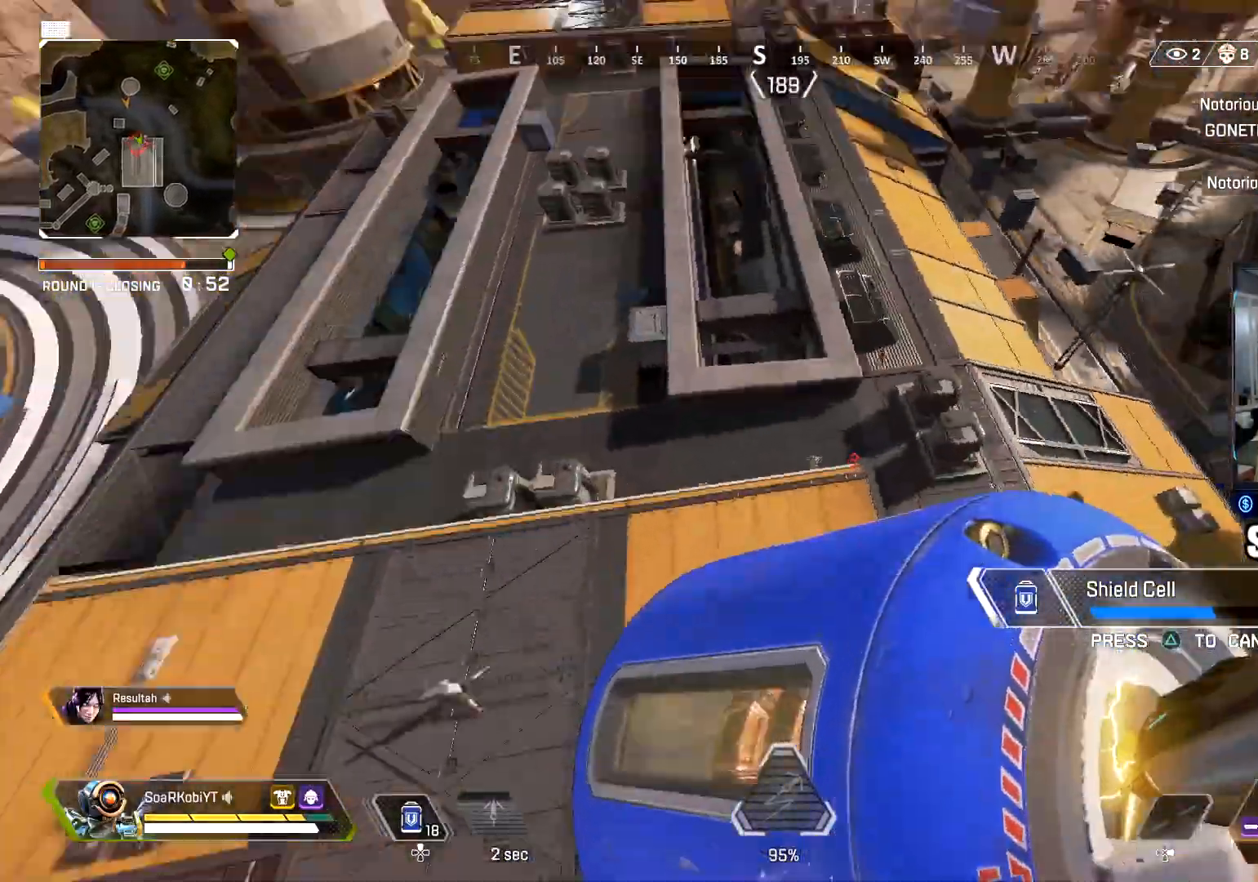
{"buttons": ["DPAD_UP"], "left_stick": "down-right", "right_stick": "center", "events": [[117, "left_stick", "down"], [167, "right_stick", "up"], [367, "left_stick", "down-right"], [467, "right_stick", "center"], [484, "DPAD_UP", "down"]]}
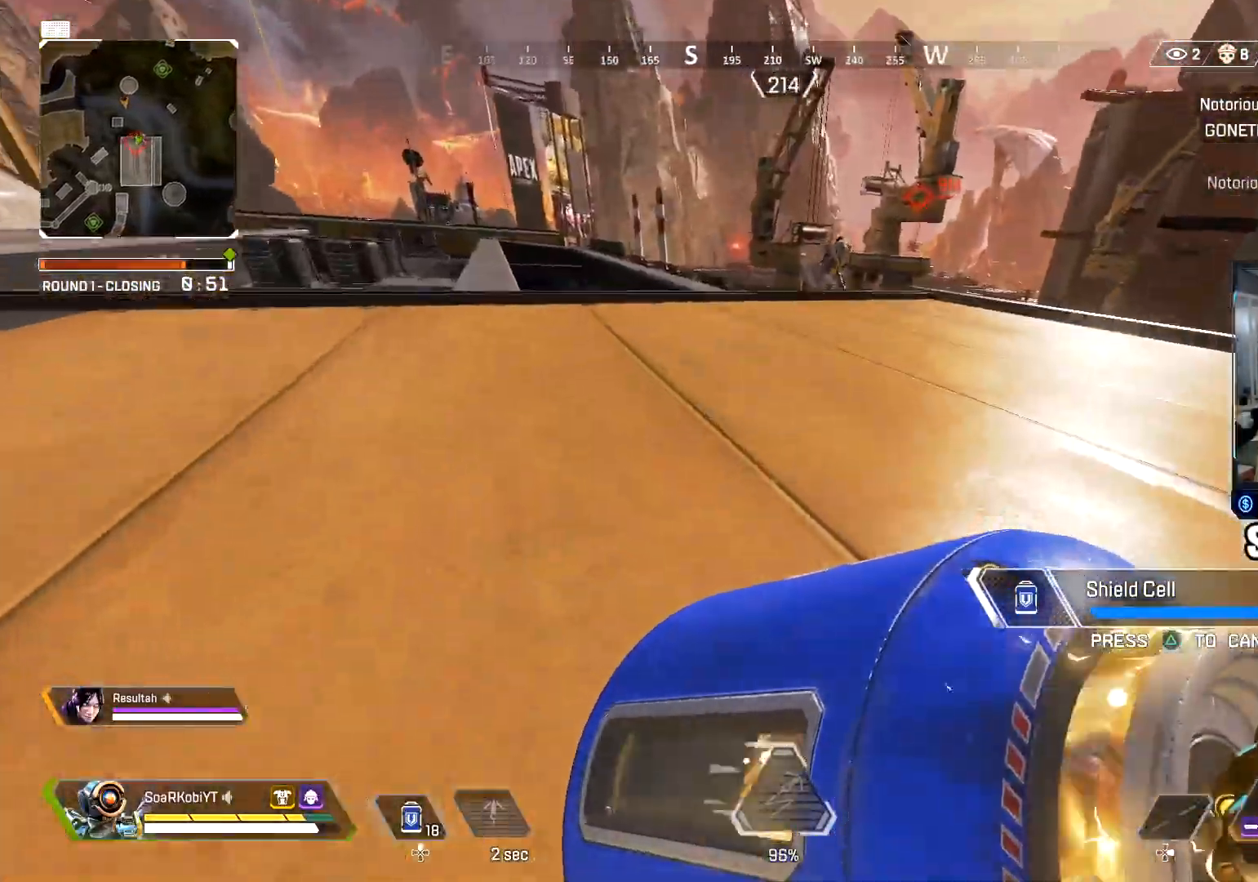
{"buttons": ["CROSS"], "left_stick": "right", "right_stick": "center", "events": [[183, "right_stick", "right"], [283, "DPAD_UP", "up"], [300, "right_stick", "center"], [417, "CROSS", "down"], [417, "left_stick", "right"]]}
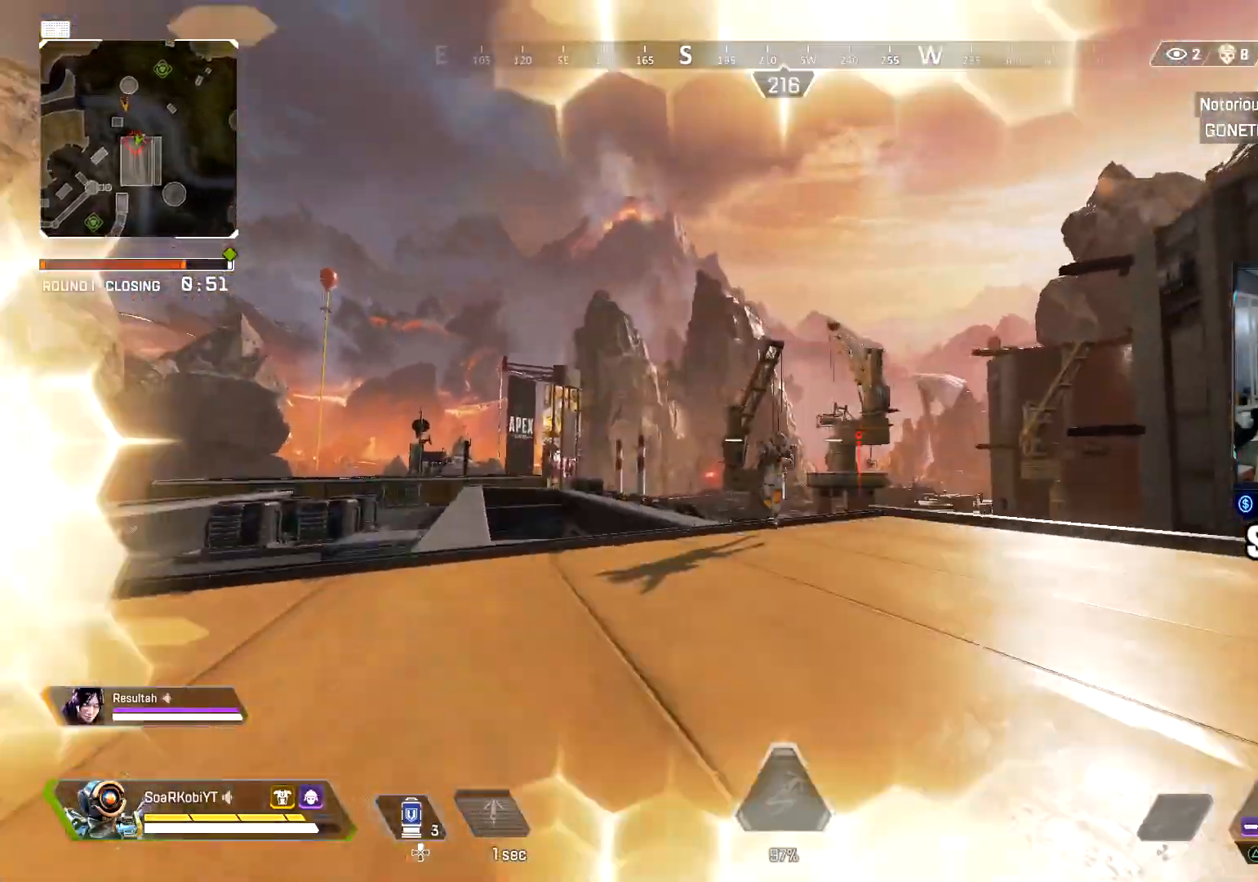
{"buttons": ["L2", "R2"], "left_stick": "right", "right_stick": "center", "events": [[17, "CROSS", "up"], [84, "L2", "down"], [84, "right_stick", "down"], [117, "left_stick", "left"], [134, "R2", "down"], [200, "right_stick", "down-right"], [301, "right_stick", "down"], [434, "right_stick", "center"], [451, "left_stick", "right"]]}
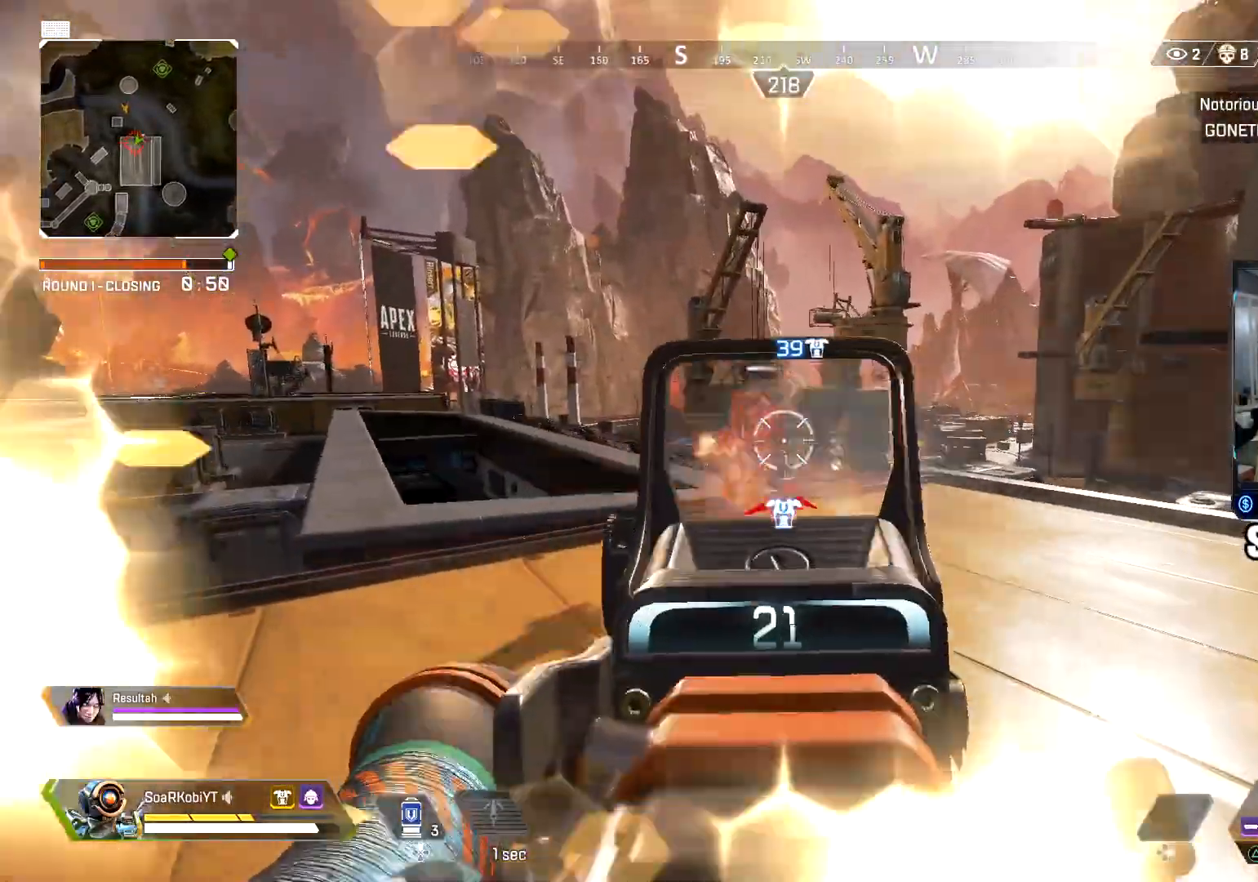
{"buttons": ["L2", "R2"], "left_stick": "left", "right_stick": "center", "events": [[33, "right_stick", "left"], [133, "left_stick", "left"], [167, "right_stick", "down-right"], [484, "right_stick", "center"]]}
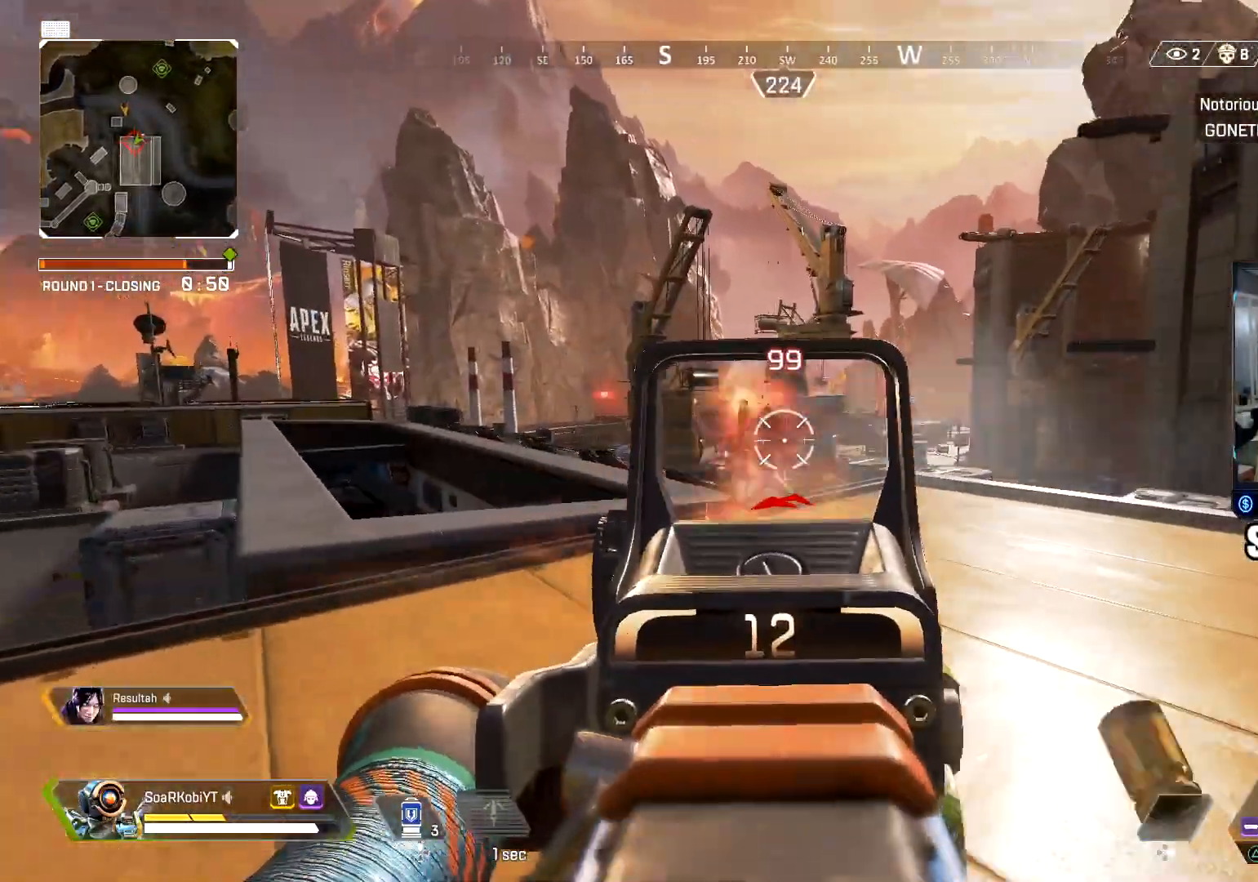
{"buttons": ["L2", "R2"], "left_stick": "right", "right_stick": "center", "events": [[84, "right_stick", "left"], [200, "right_stick", "down-right"], [234, "left_stick", "right"], [317, "right_stick", "center"], [367, "right_stick", "left"], [467, "right_stick", "center"]]}
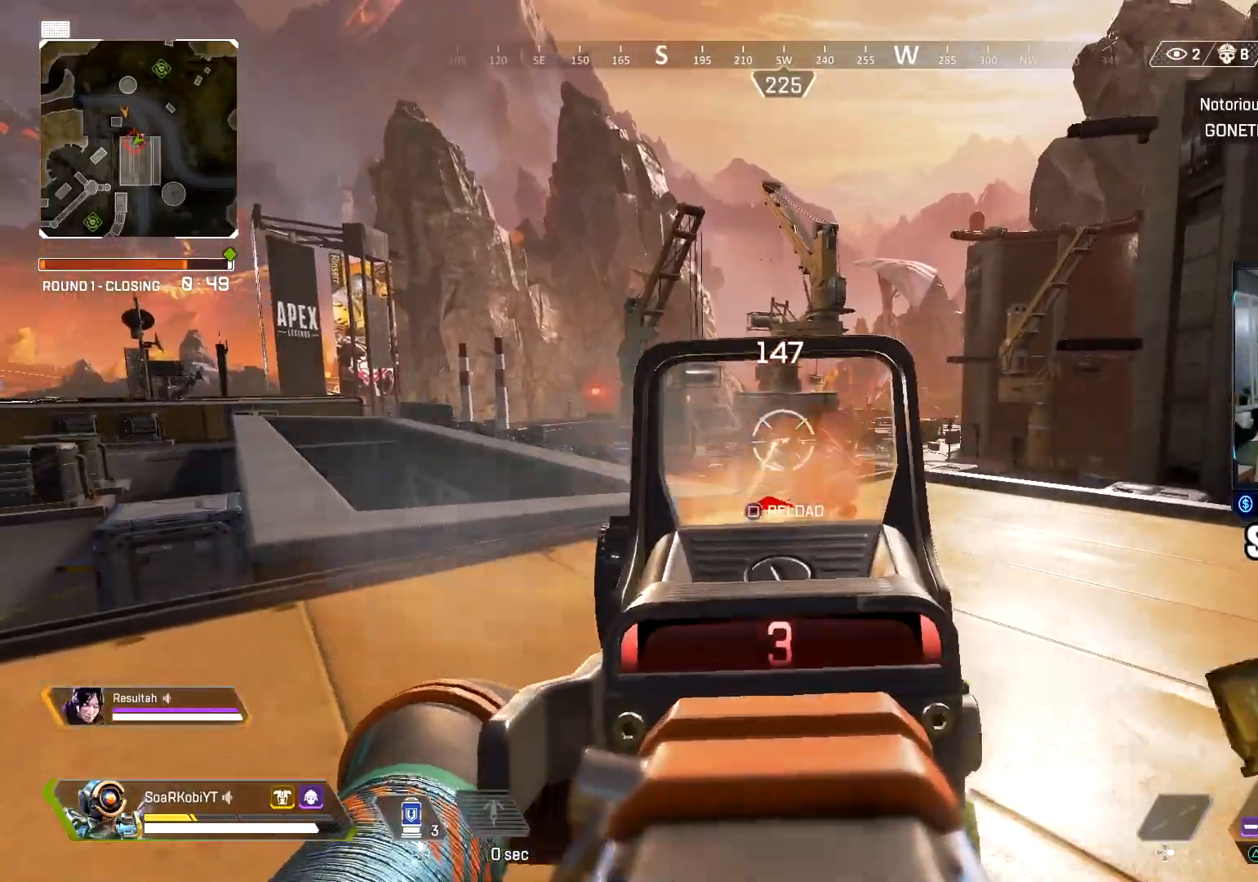
{"buttons": [], "left_stick": "right", "right_stick": "center", "events": [[133, "right_stick", "down-right"], [333, "right_stick", "center"], [350, "TRIANGLE", "down"], [383, "right_stick", "left"], [417, "L2", "up"], [434, "R2", "up"], [450, "TRIANGLE", "up"], [467, "right_stick", "center"]]}
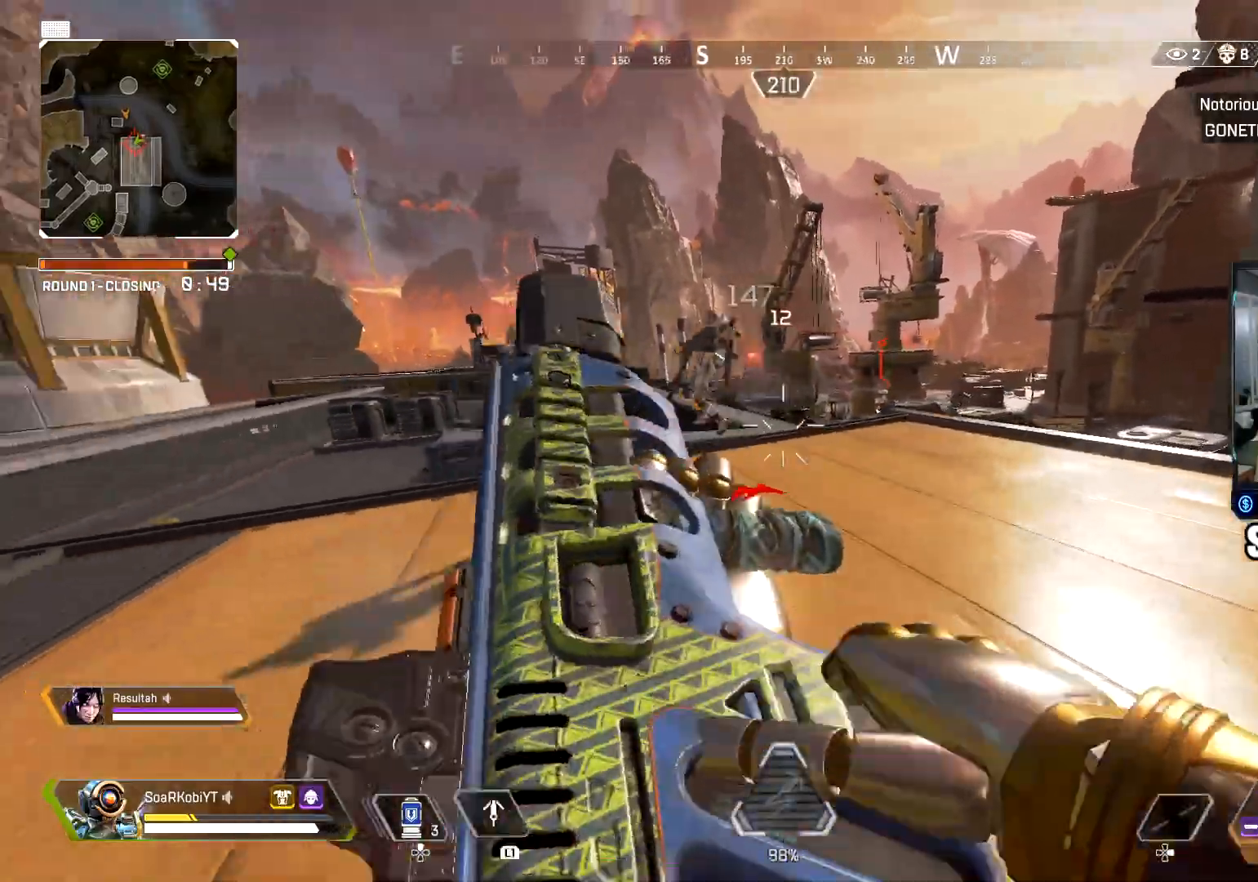
{"buttons": ["L2", "R2"], "left_stick": "left", "right_stick": "up-left", "events": [[34, "CIRCLE", "down"], [34, "left_stick", "up"], [117, "CIRCLE", "up"], [117, "left_stick", "left"], [184, "CROSS", "down"], [217, "right_stick", "left"], [267, "CROSS", "up"], [334, "R2", "down"], [334, "right_stick", "up-left"], [351, "L2", "down"]]}
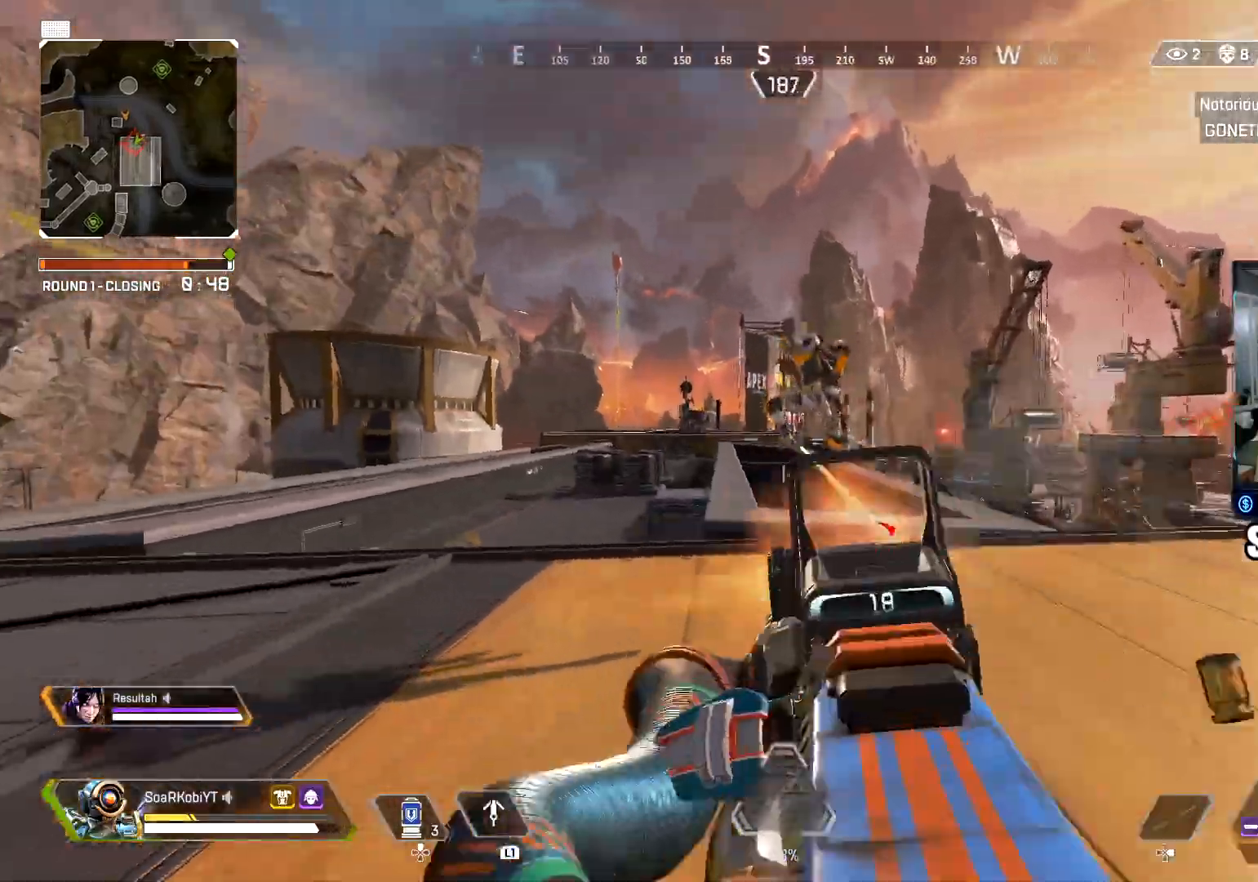
{"buttons": ["SQUARE"], "left_stick": "up-right", "right_stick": "right", "events": [[33, "right_stick", "right"], [100, "left_stick", "down"], [167, "right_stick", "down"], [200, "left_stick", "down-right"], [250, "right_stick", "down-left"], [317, "SQUARE", "down"], [333, "L2", "up"], [350, "R2", "up"], [350, "left_stick", "right"], [383, "right_stick", "right"], [400, "SQUARE", "up"], [467, "SQUARE", "down"], [467, "left_stick", "up-right"]]}
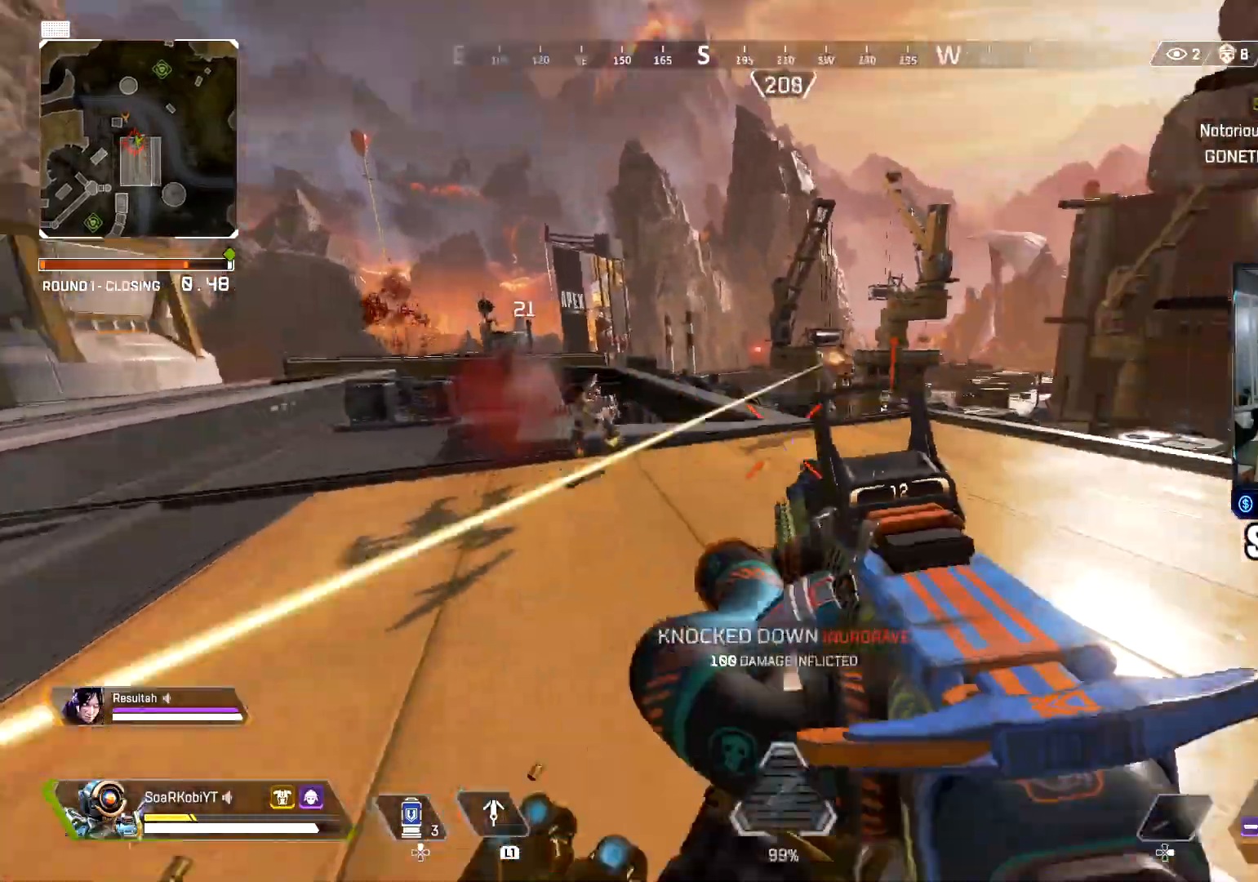
{"buttons": ["CIRCLE", "L3"], "left_stick": "up-right", "right_stick": "center", "events": [[17, "SQUARE", "up"], [34, "L3", "down"], [50, "right_stick", "center"], [184, "right_stick", "right"], [200, "L3", "up"], [250, "L3", "down"], [367, "right_stick", "center"], [417, "CIRCLE", "down"]]}
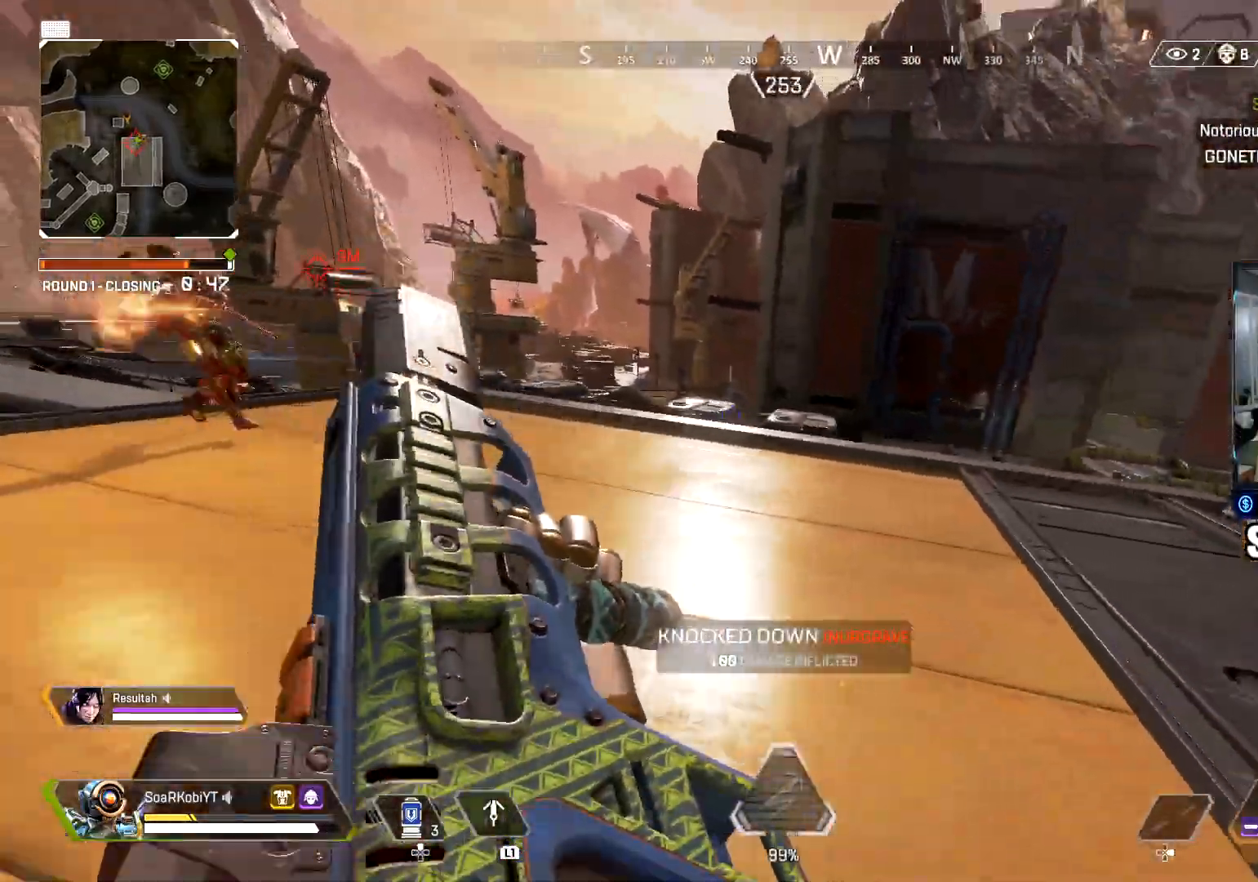
{"buttons": [], "left_stick": "left", "right_stick": "right", "events": [[16, "L3", "up"], [117, "right_stick", "left"], [183, "CIRCLE", "up"], [283, "left_stick", "up"], [317, "L3", "down"], [317, "right_stick", "center"], [400, "right_stick", "right"], [417, "L3", "up"], [450, "left_stick", "left"]]}
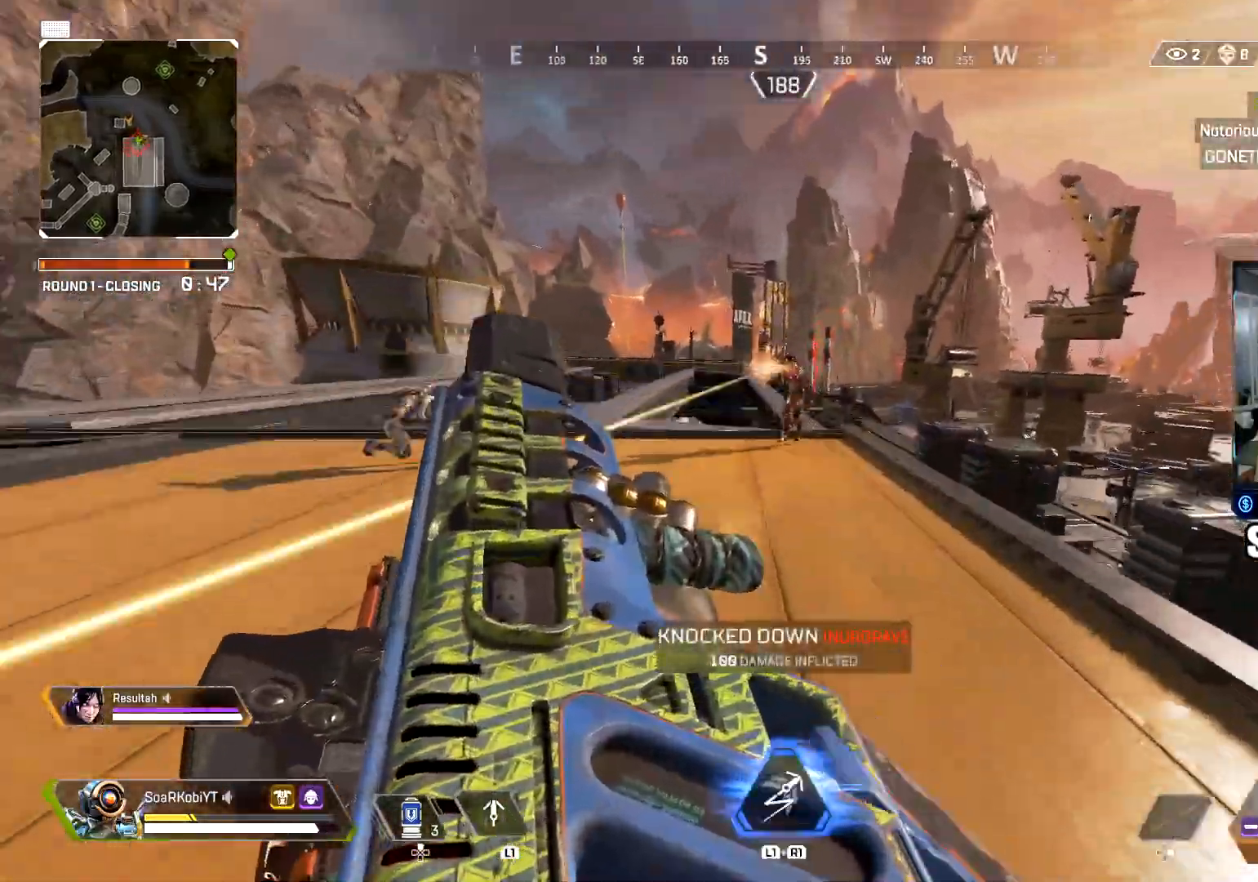
{"buttons": ["L2", "R2"], "left_stick": "up-left", "right_stick": "center", "events": [[17, "right_stick", "center"], [134, "right_stick", "right"], [284, "left_stick", "up-left"], [284, "right_stick", "center"], [301, "L2", "down"], [367, "right_stick", "right"], [417, "R2", "down"], [467, "right_stick", "center"]]}
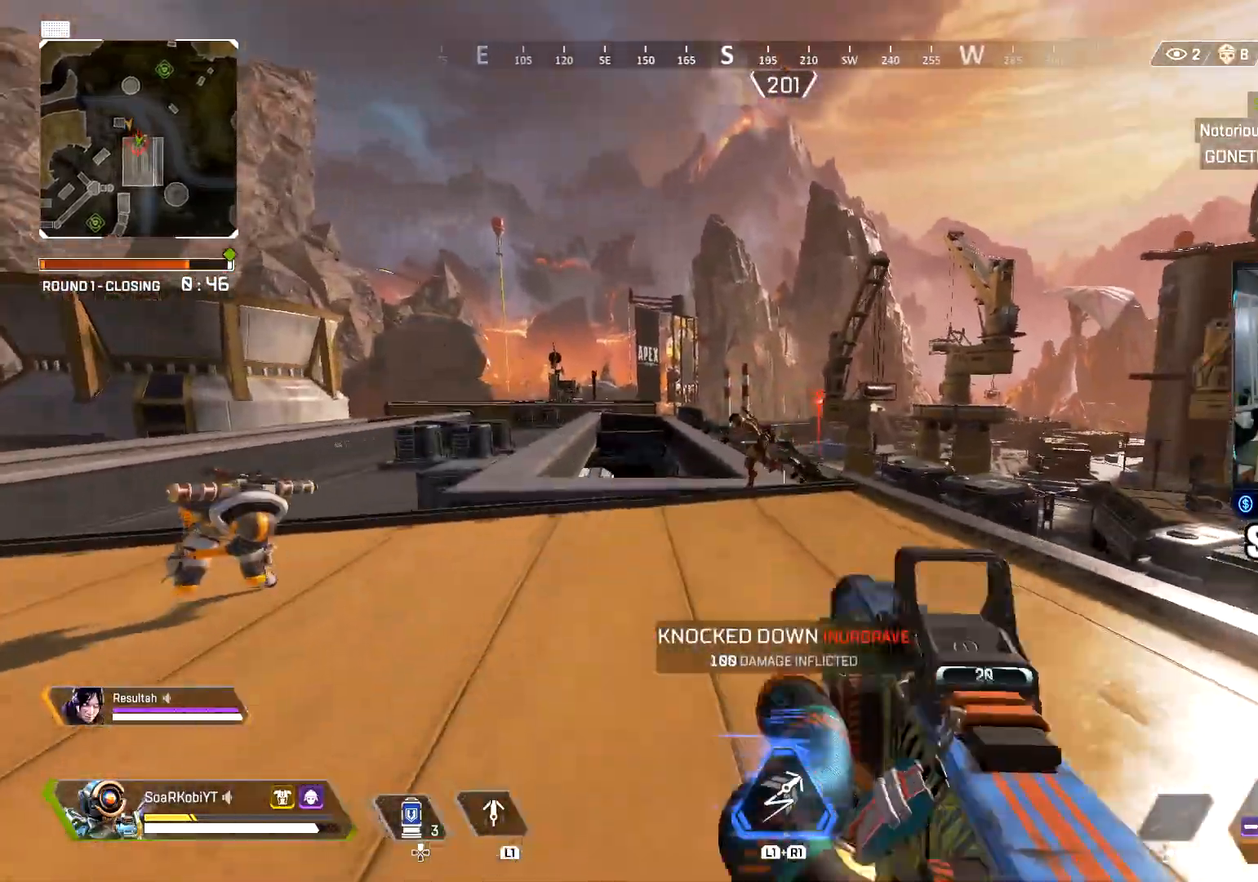
{"buttons": ["L2", "R2"], "left_stick": "up-left", "right_stick": "down-left", "events": [[117, "right_stick", "down"], [267, "right_stick", "center"], [317, "right_stick", "down"], [450, "right_stick", "down-left"]]}
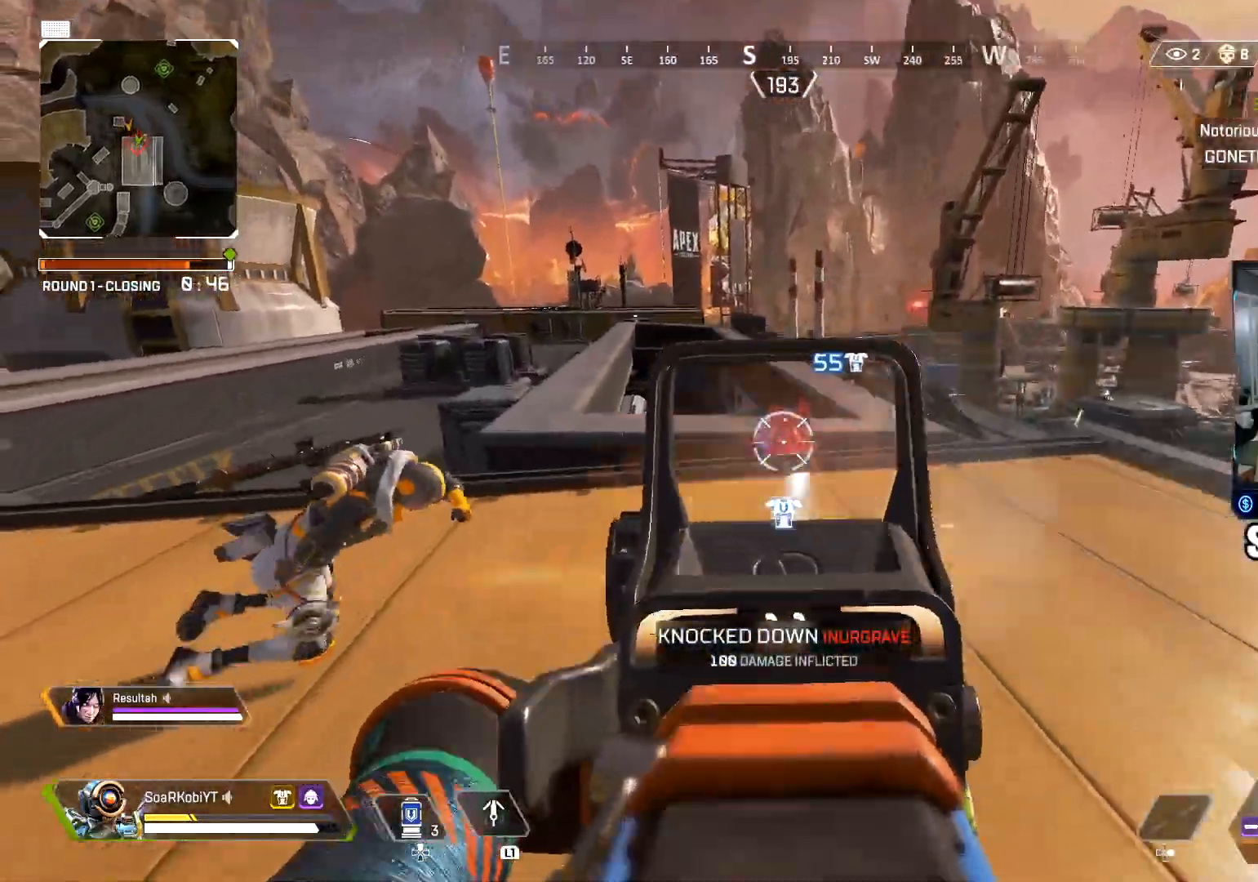
{"buttons": [], "left_stick": "up", "right_stick": "down", "events": [[184, "left_stick", "up"], [267, "SQUARE", "down"], [284, "L2", "up"], [284, "R2", "up"], [301, "right_stick", "center"], [351, "L3", "down"], [351, "SQUARE", "up"], [467, "right_stick", "down"], [484, "L3", "up"]]}
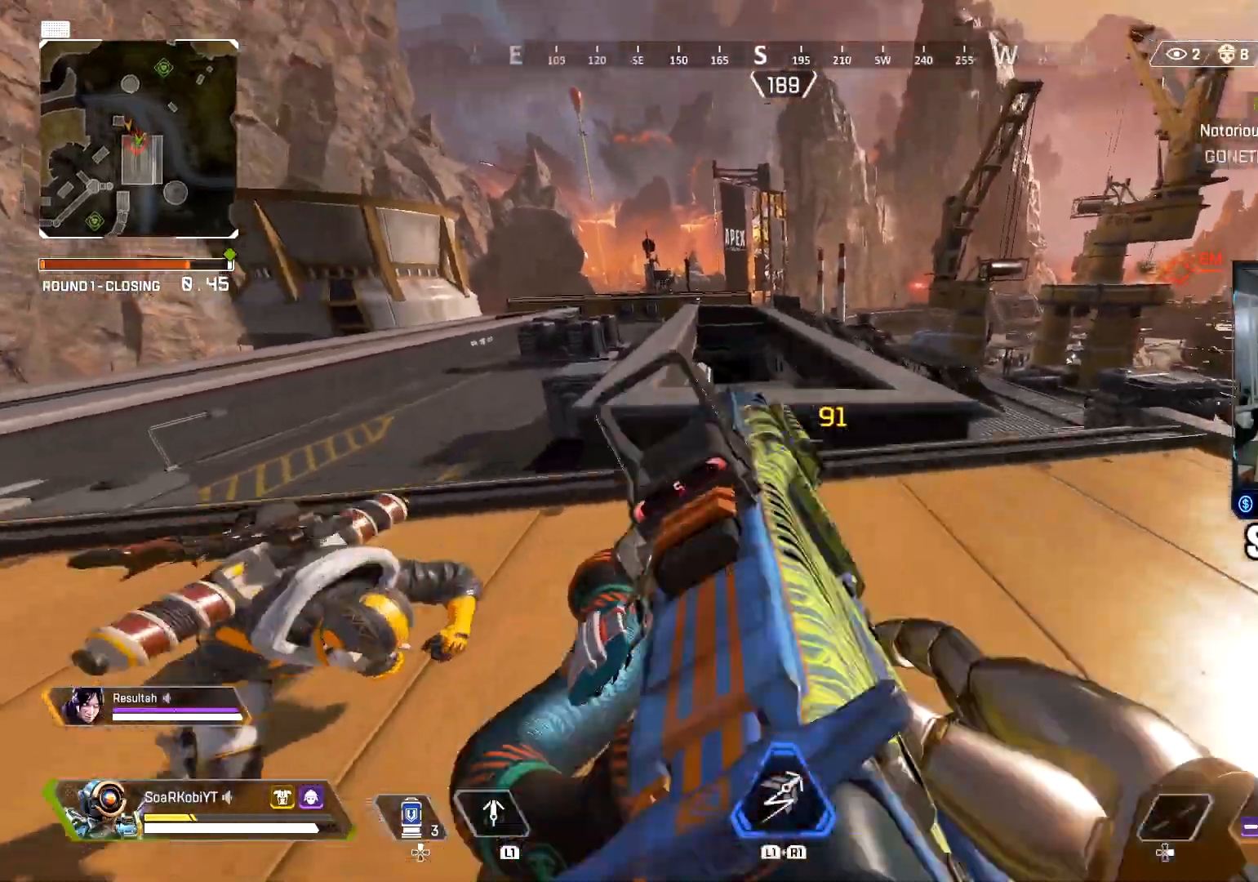
{"buttons": ["CIRCLE"], "left_stick": "up", "right_stick": "left", "events": [[50, "L3", "down"], [217, "L3", "up"], [317, "CIRCLE", "down"], [383, "right_stick", "down-left"], [500, "right_stick", "left"]]}
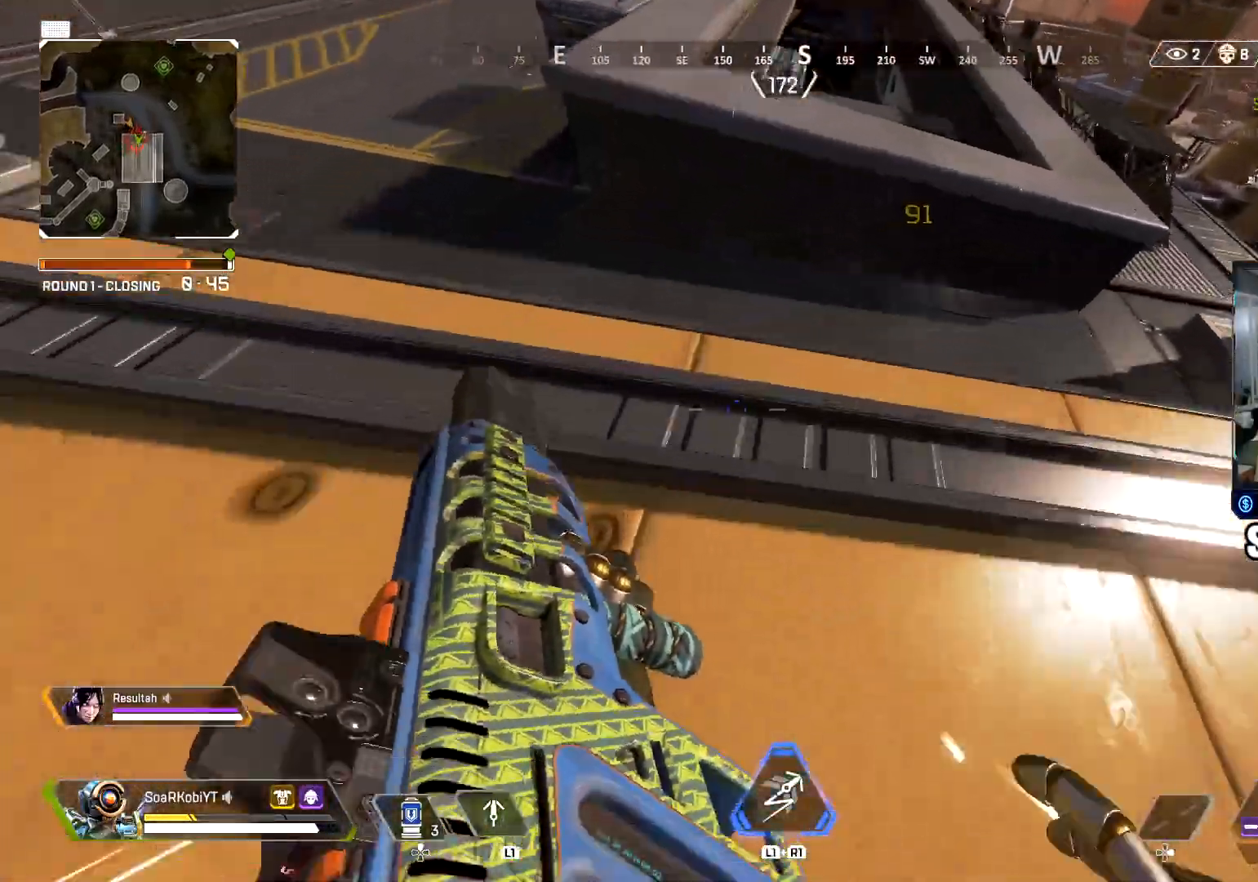
{"buttons": [], "left_stick": "up-left", "right_stick": "up-left", "events": [[50, "CIRCLE", "up"], [134, "left_stick", "up-left"], [334, "right_stick", "up-left"]]}
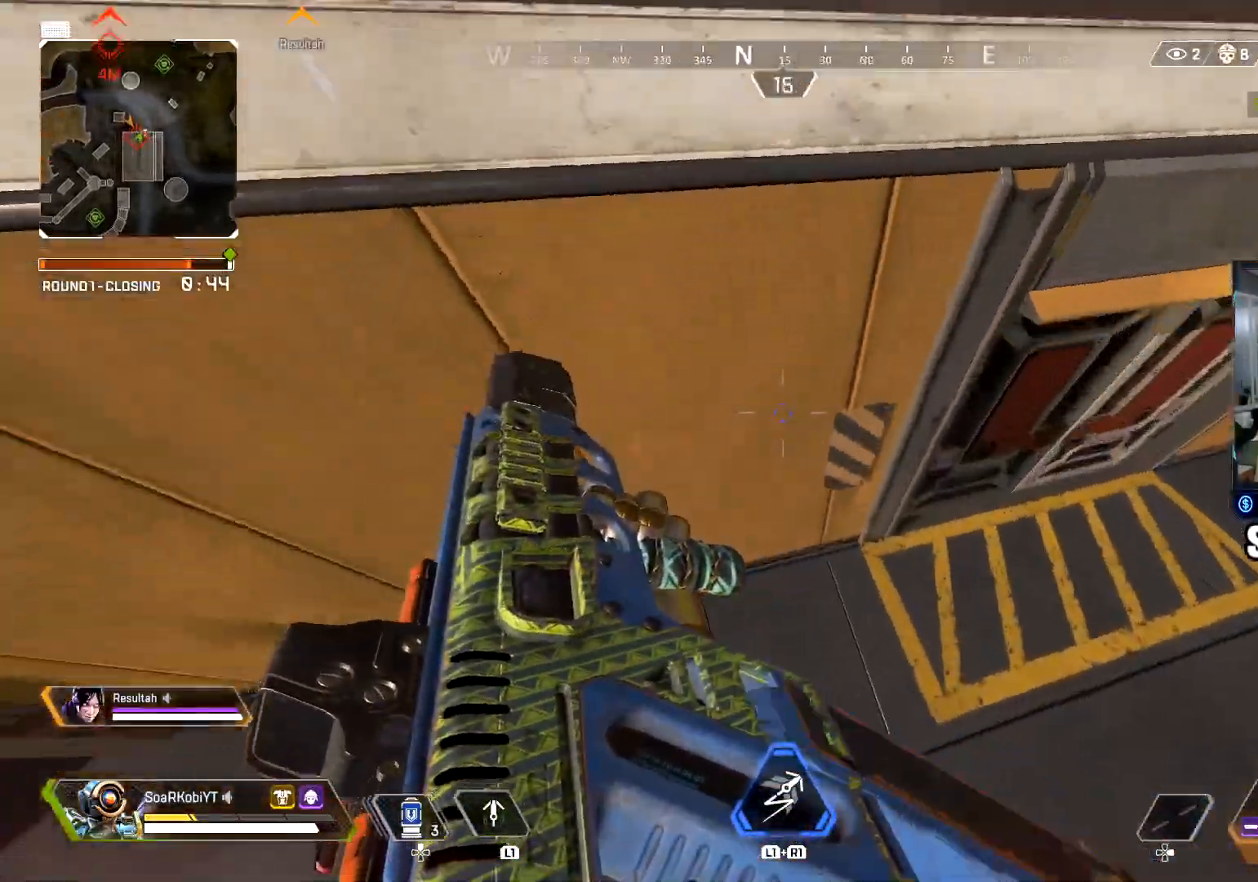
{"buttons": [], "left_stick": "up", "right_stick": "right", "events": [[150, "left_stick", "up"], [183, "right_stick", "up-right"], [217, "L3", "down"], [350, "L3", "up"], [350, "right_stick", "center"], [450, "right_stick", "right"]]}
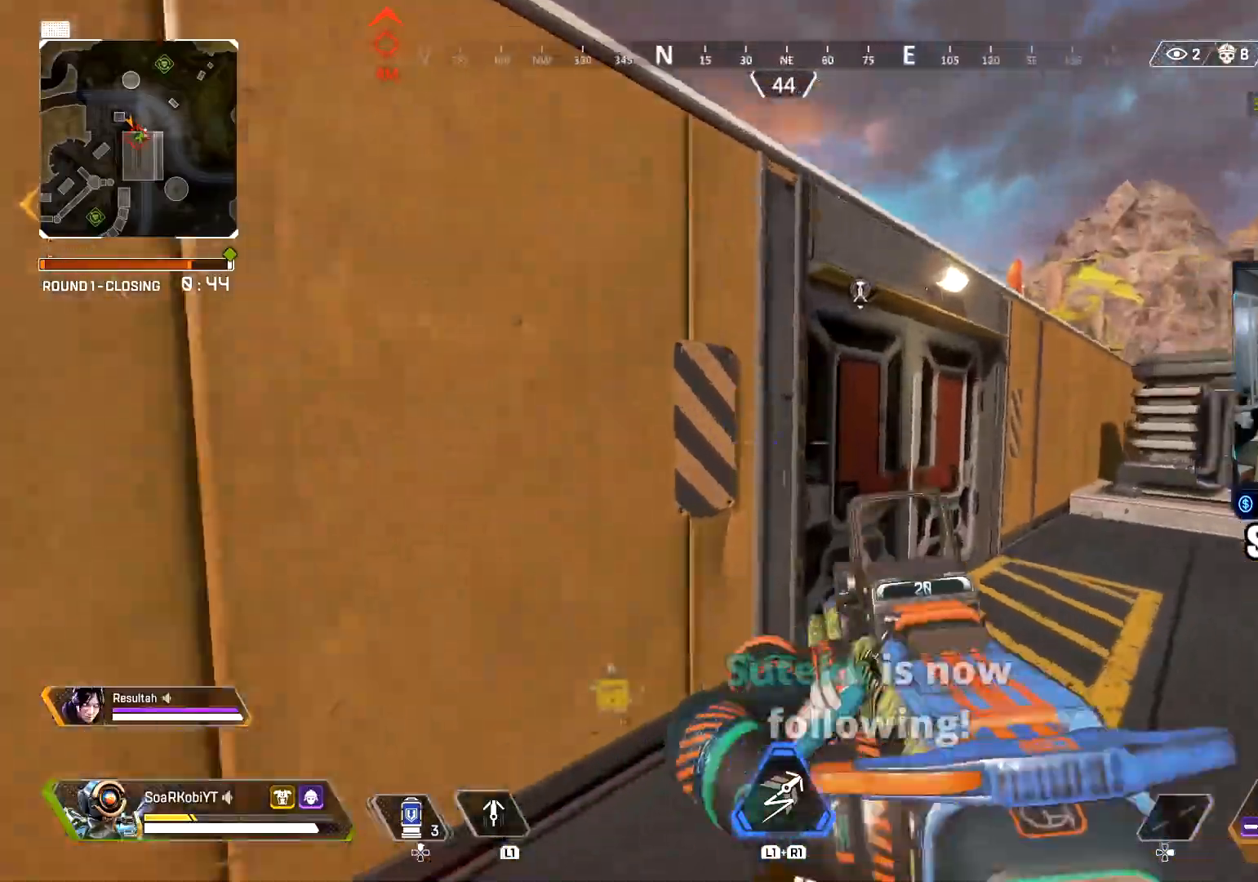
{"buttons": [], "left_stick": "up", "right_stick": "left", "events": [[184, "right_stick", "left"], [334, "SQUARE", "down"], [351, "right_stick", "center"], [417, "SQUARE", "up"], [417, "right_stick", "left"]]}
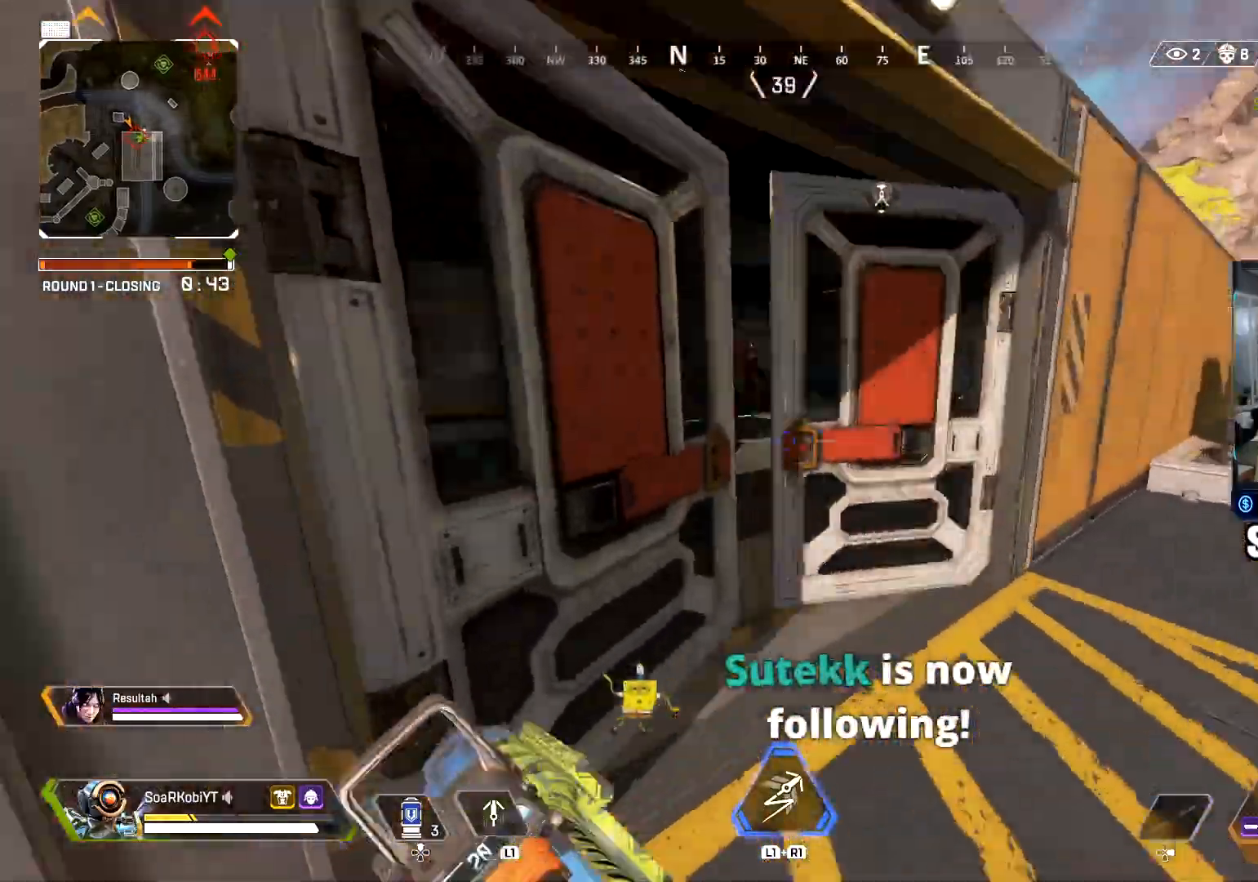
{"buttons": [], "left_stick": "up", "right_stick": "left", "events": [[133, "right_stick", "center"], [434, "right_stick", "left"]]}
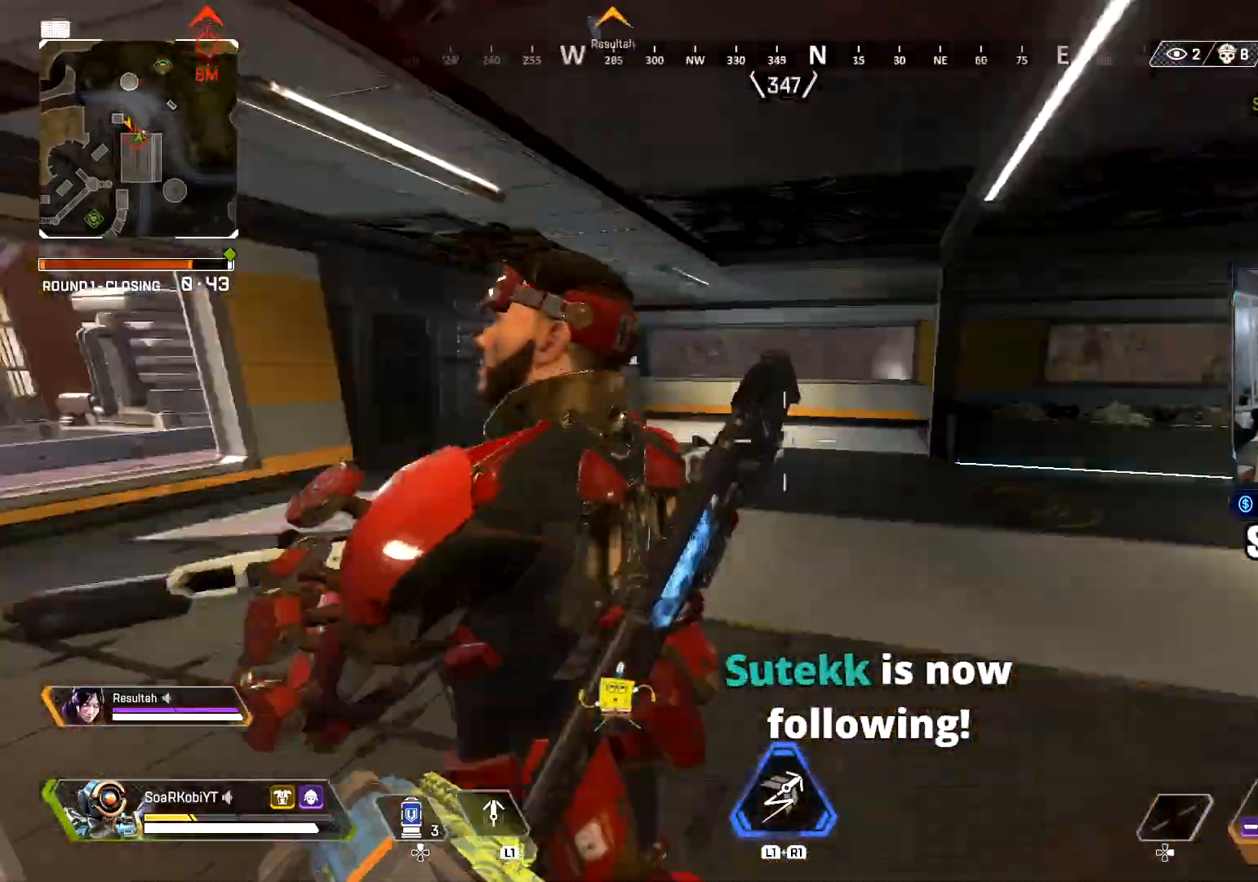
{"buttons": ["L2", "R2"], "left_stick": "left", "right_stick": "up-left", "events": [[34, "left_stick", "up-right"], [84, "right_stick", "center"], [167, "right_stick", "right"], [301, "left_stick", "up-left"], [367, "left_stick", "left"], [401, "R2", "down"], [434, "L2", "down"], [467, "right_stick", "up-left"]]}